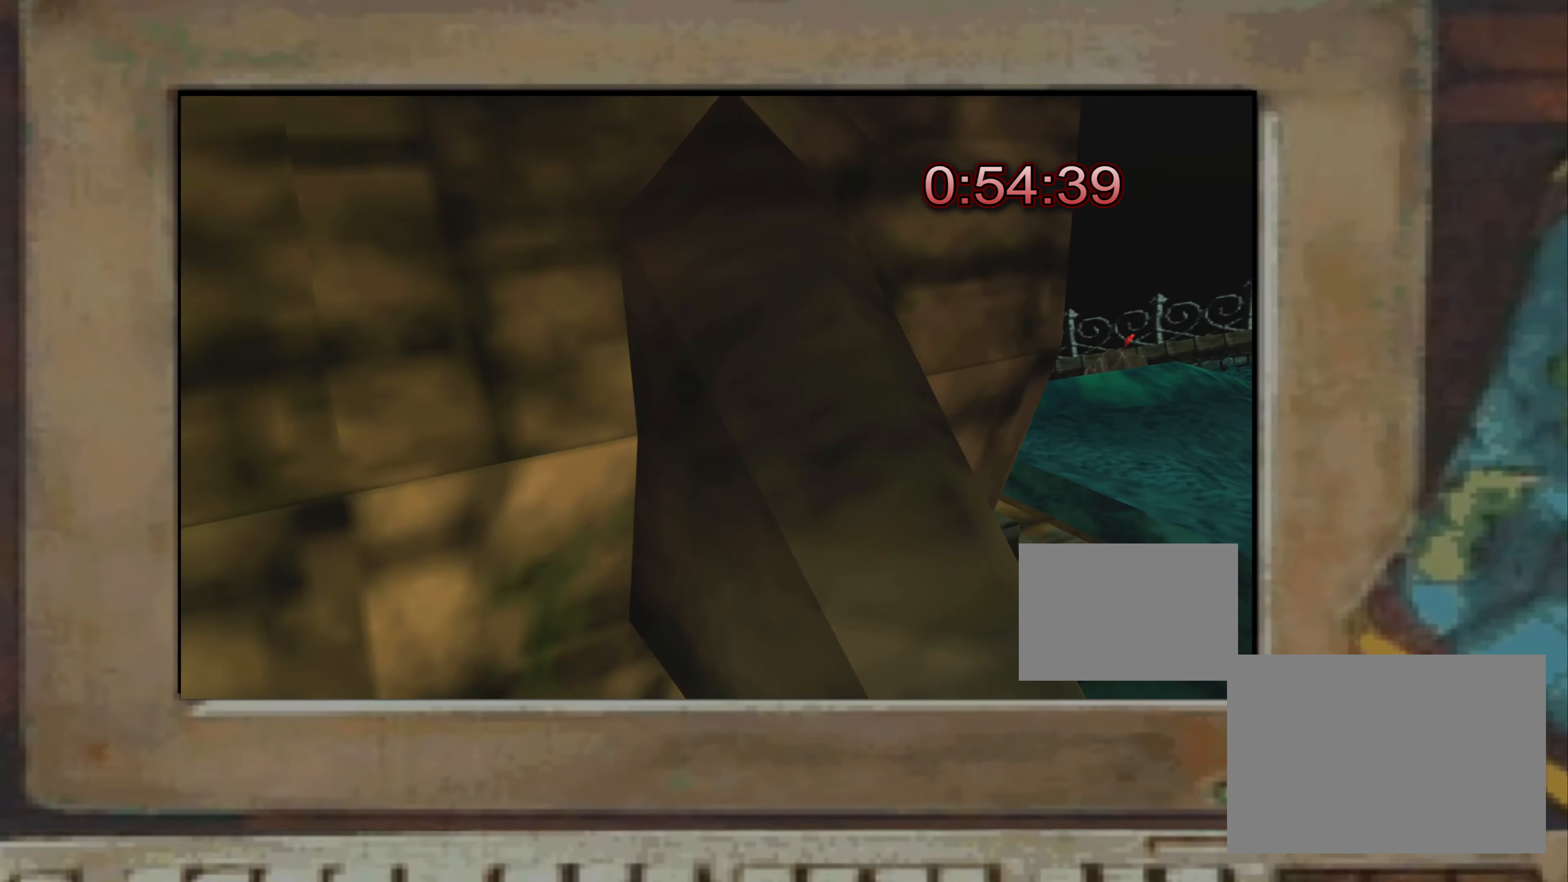
Gameplay with a controller (PlayStation layout); each line is a JSON object with the inputs held at the frame after it. "events" lists button and stick changes between this image and that frame as [ms after this image, input, new state], when the widget could be followed in between. Not read: L3 R3.
{"buttons": [], "left_stick": "center", "right_stick": "center", "events": [[67, "left_stick", "center"], [267, "left_stick", "up"], [300, "CROSS", "down"], [334, "CROSS", "up"], [417, "left_stick", "center"]]}
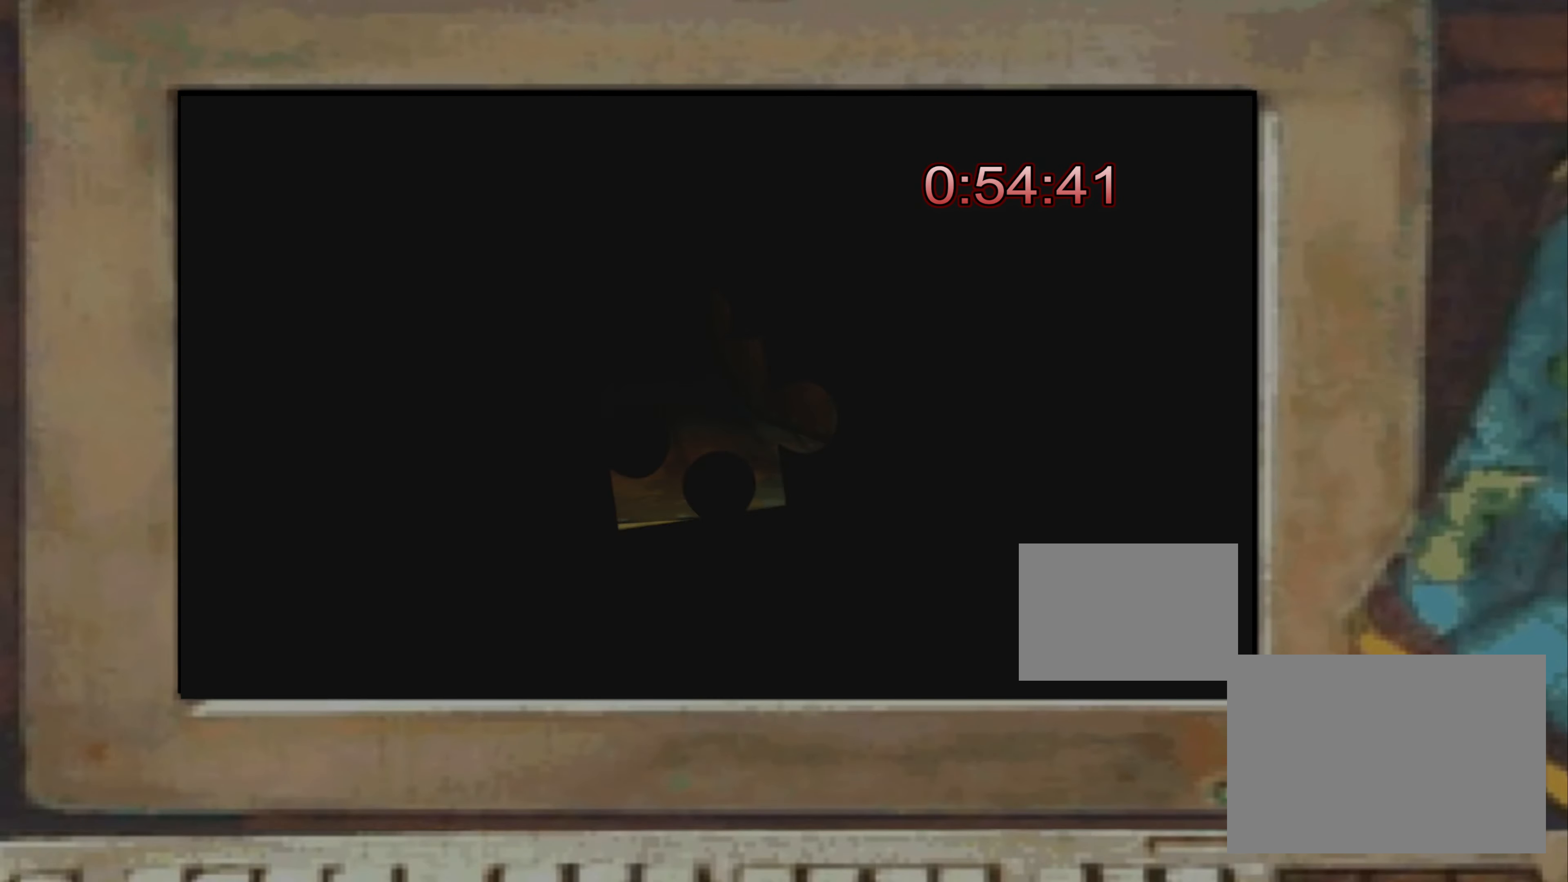
{"buttons": [], "left_stick": "center", "right_stick": "center", "events": []}
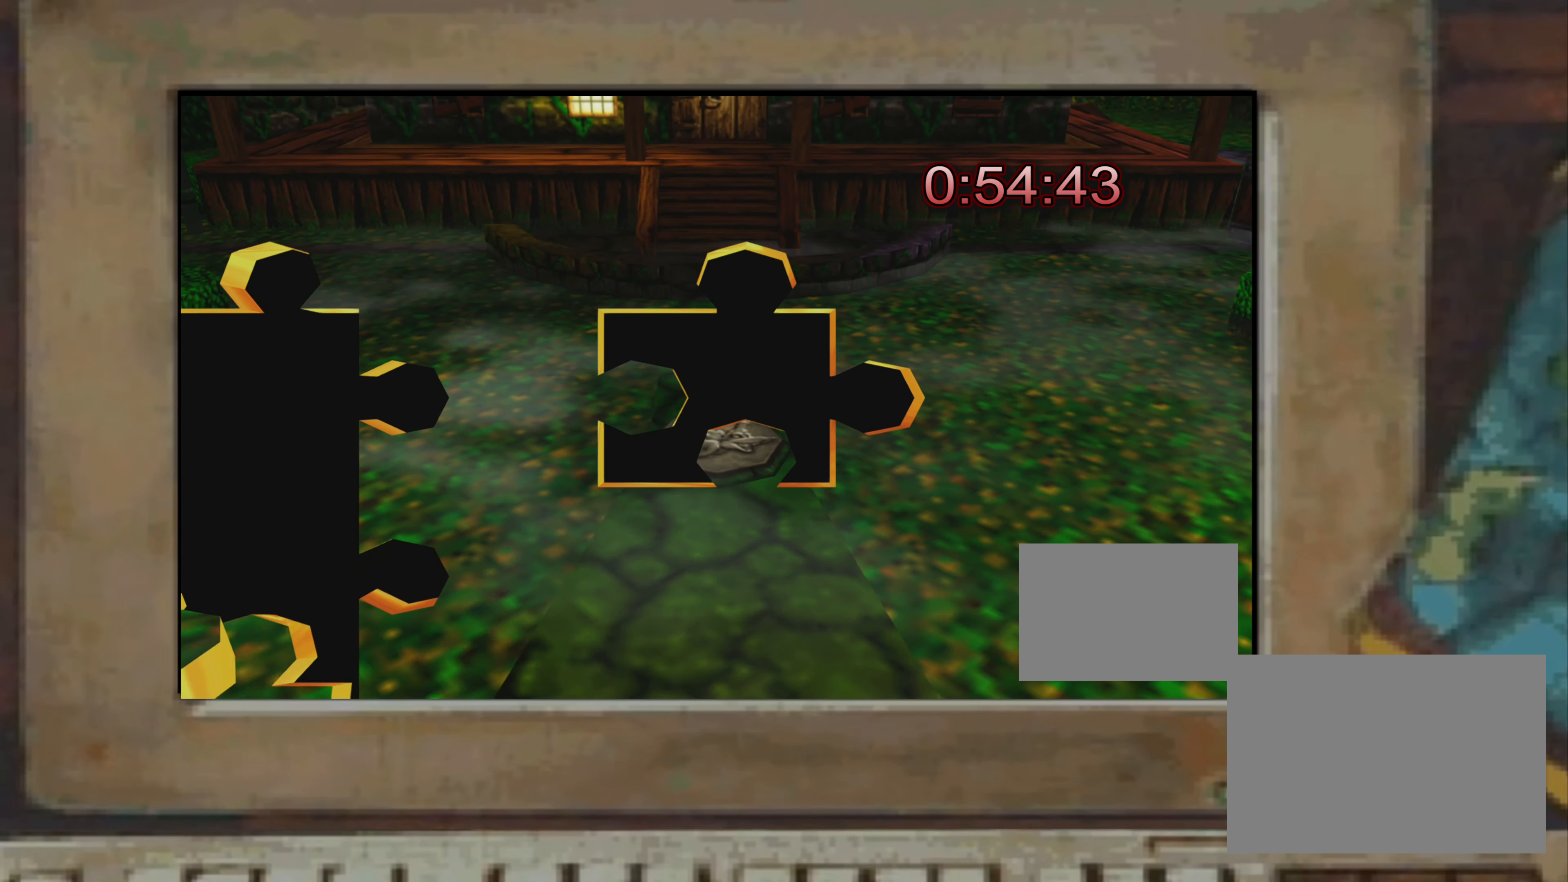
{"buttons": [], "left_stick": "up", "right_stick": "center", "events": [[167, "left_stick", "up"]]}
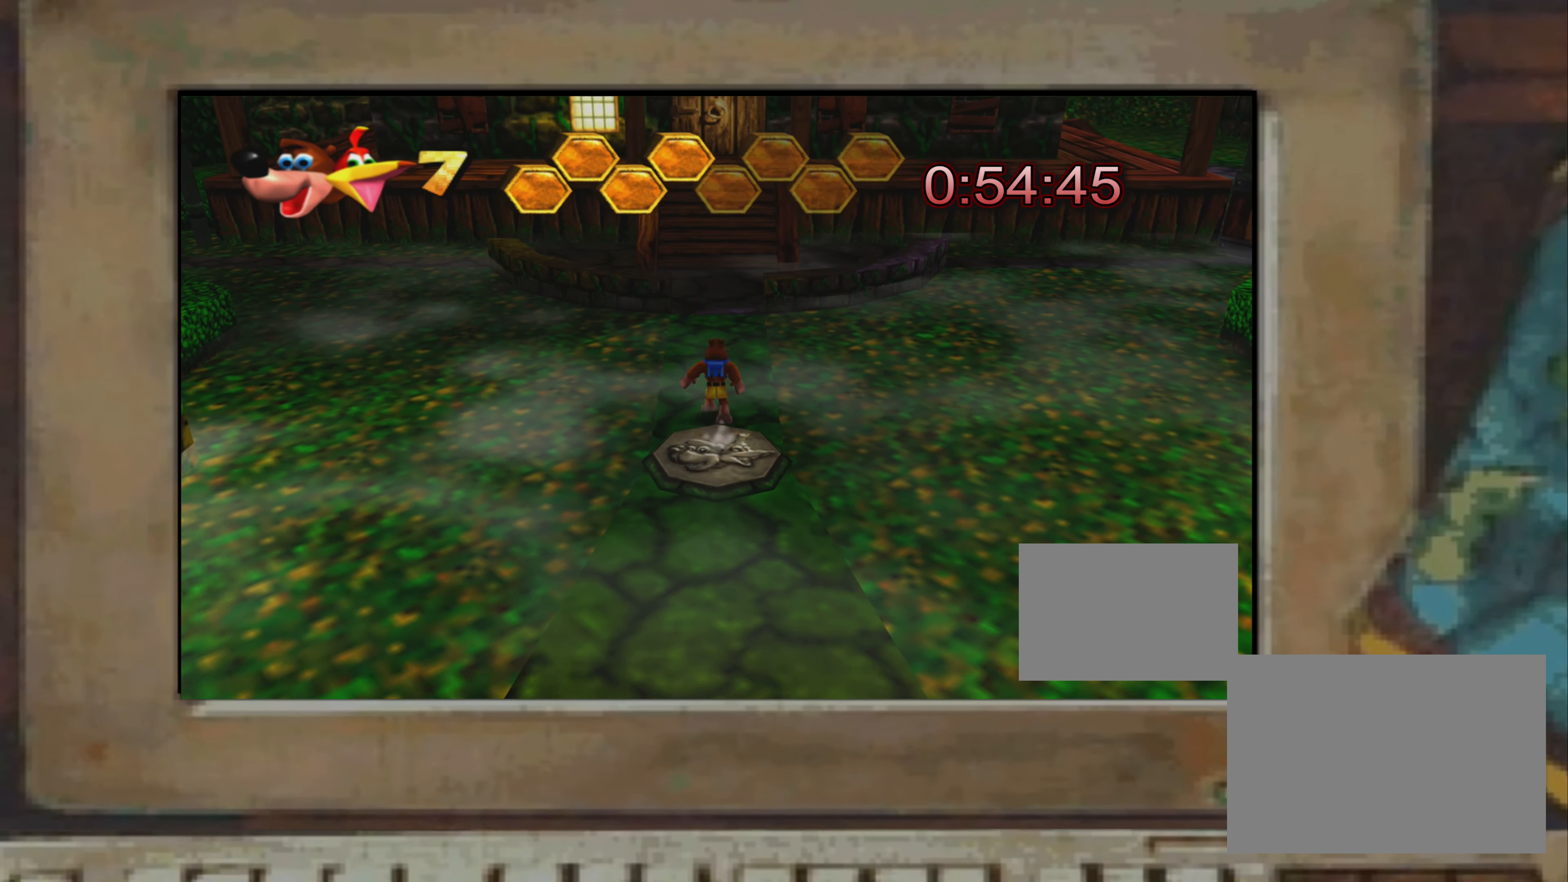
{"buttons": [], "left_stick": "center", "right_stick": "center", "events": [[50, "left_stick", "center"], [100, "left_stick", "down"], [284, "left_stick", "center"]]}
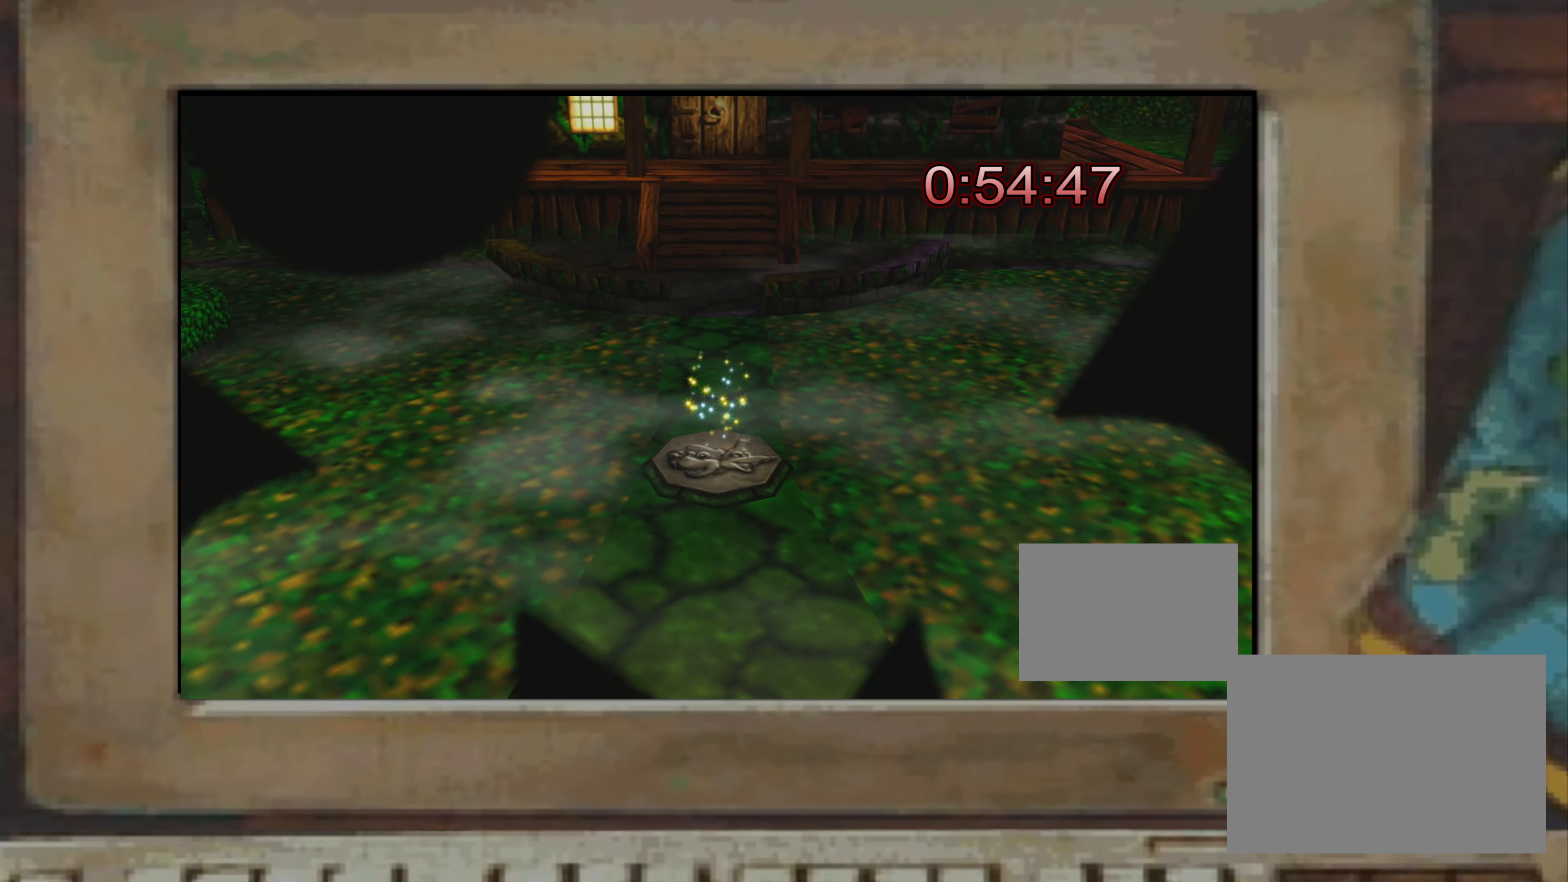
{"buttons": [], "left_stick": "right", "right_stick": "center", "events": [[333, "left_stick", "down-right"], [416, "left_stick", "right"]]}
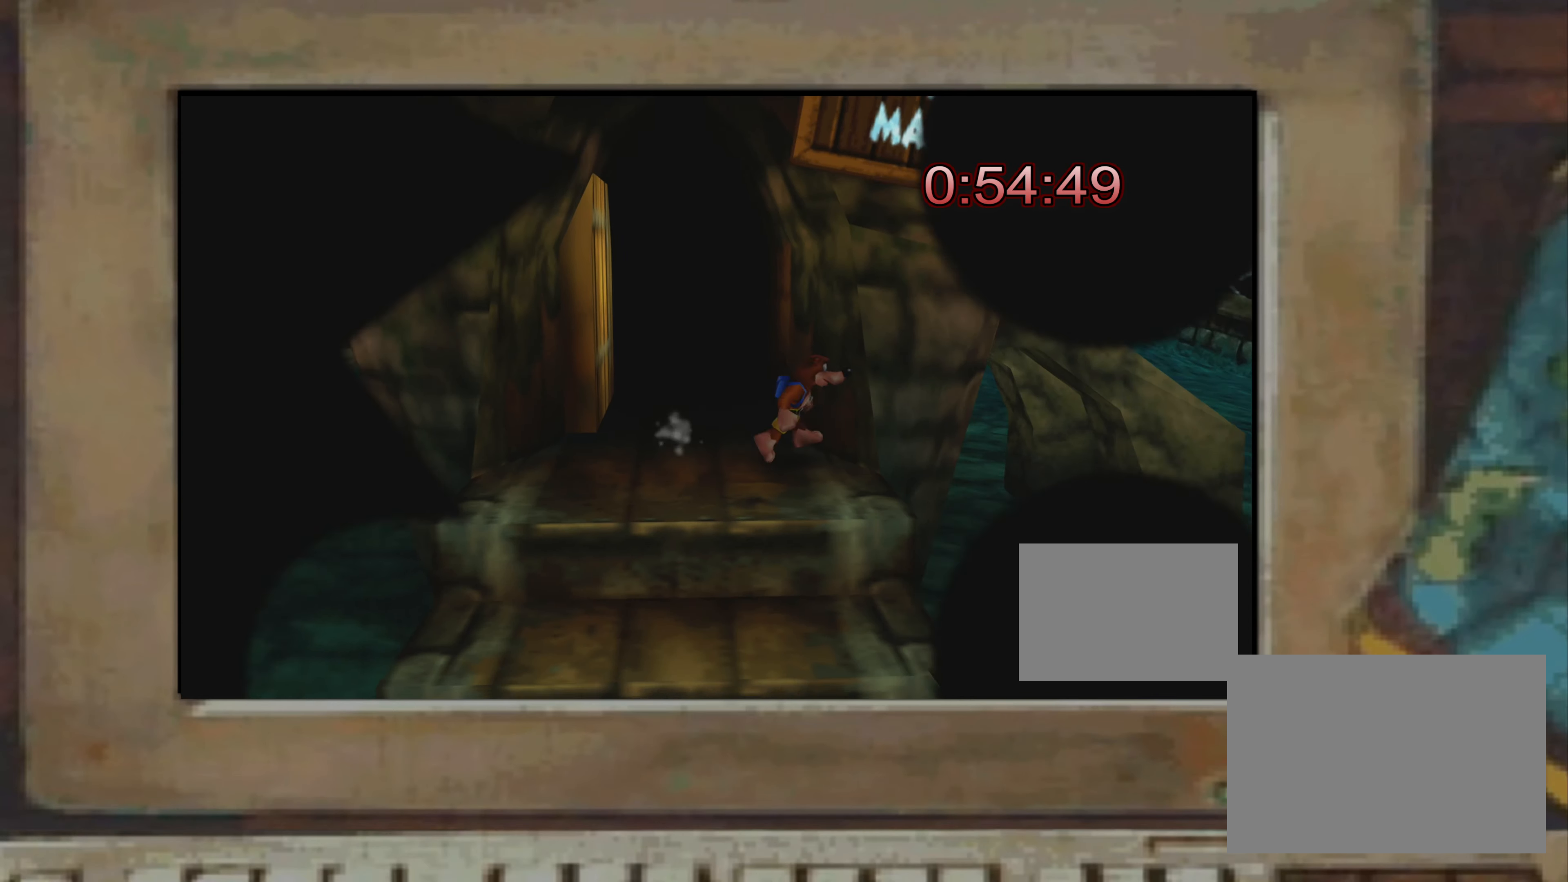
{"buttons": [], "left_stick": "up-left", "right_stick": "center", "events": [[66, "CROSS", "down"], [150, "CROSS", "up"], [183, "left_stick", "up"], [316, "left_stick", "up-left"]]}
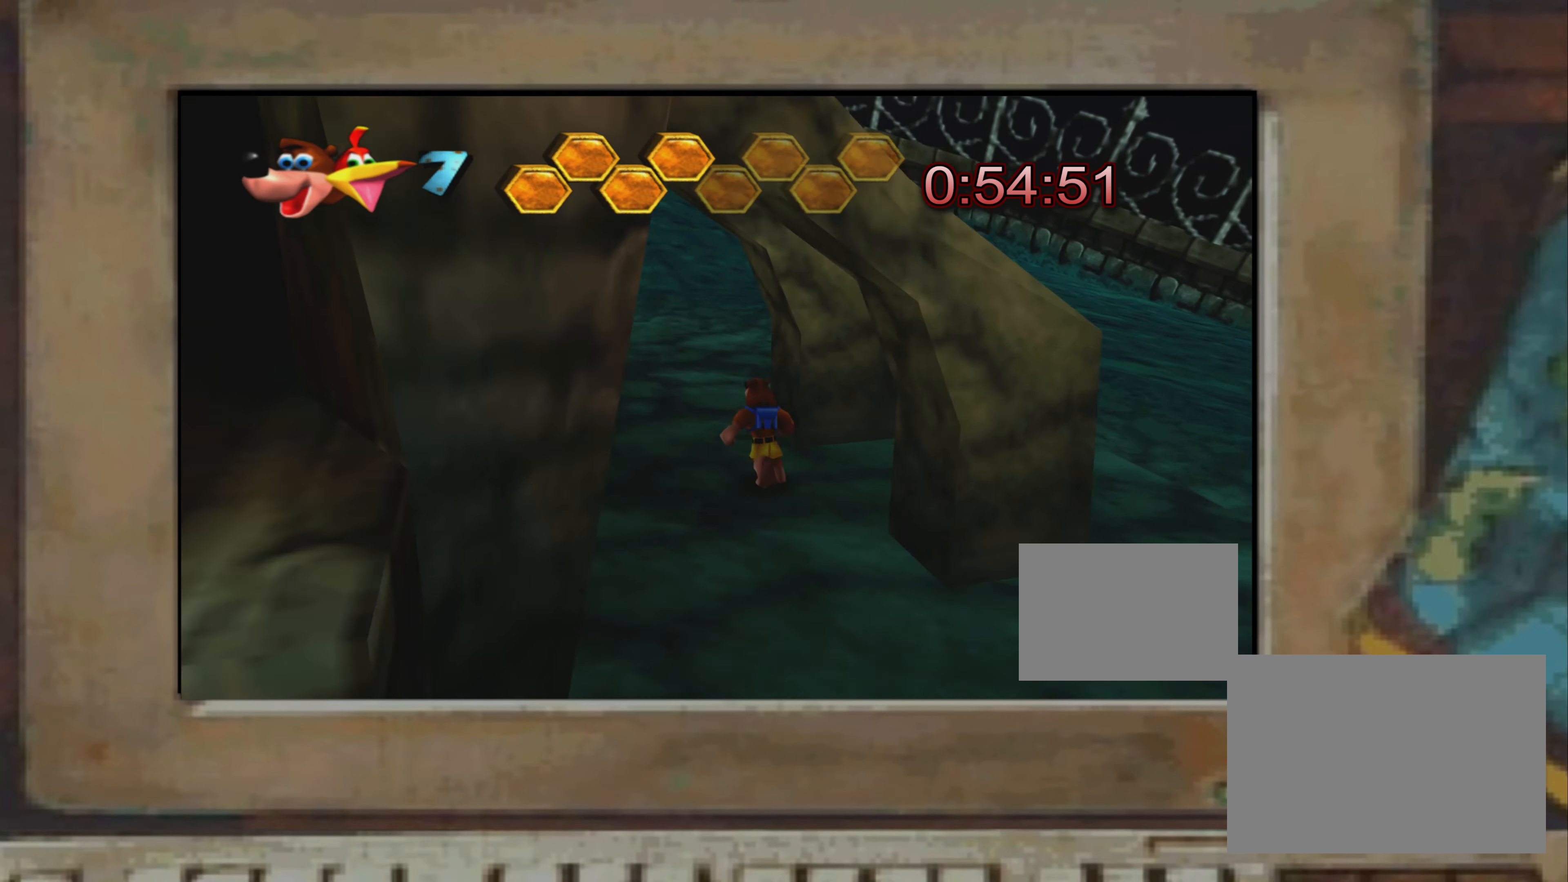
{"buttons": [], "left_stick": "down-left", "right_stick": "center", "events": [[333, "left_stick", "down-left"]]}
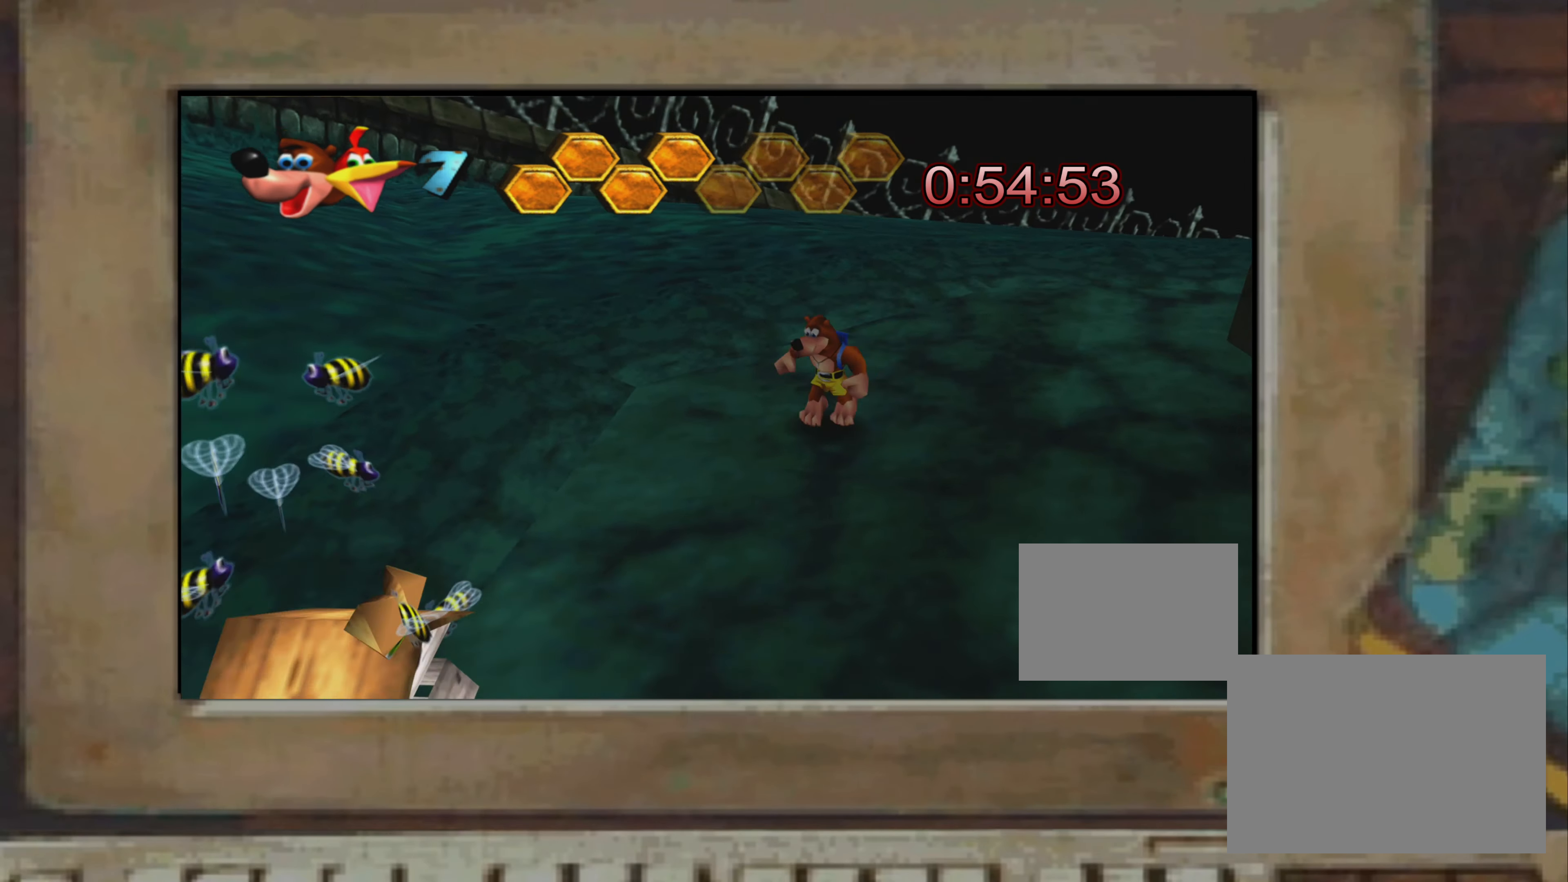
{"buttons": [], "left_stick": "up-left", "right_stick": "center", "events": [[133, "left_stick", "down"], [150, "SQUARE", "down"], [200, "SQUARE", "up"], [400, "left_stick", "up-left"]]}
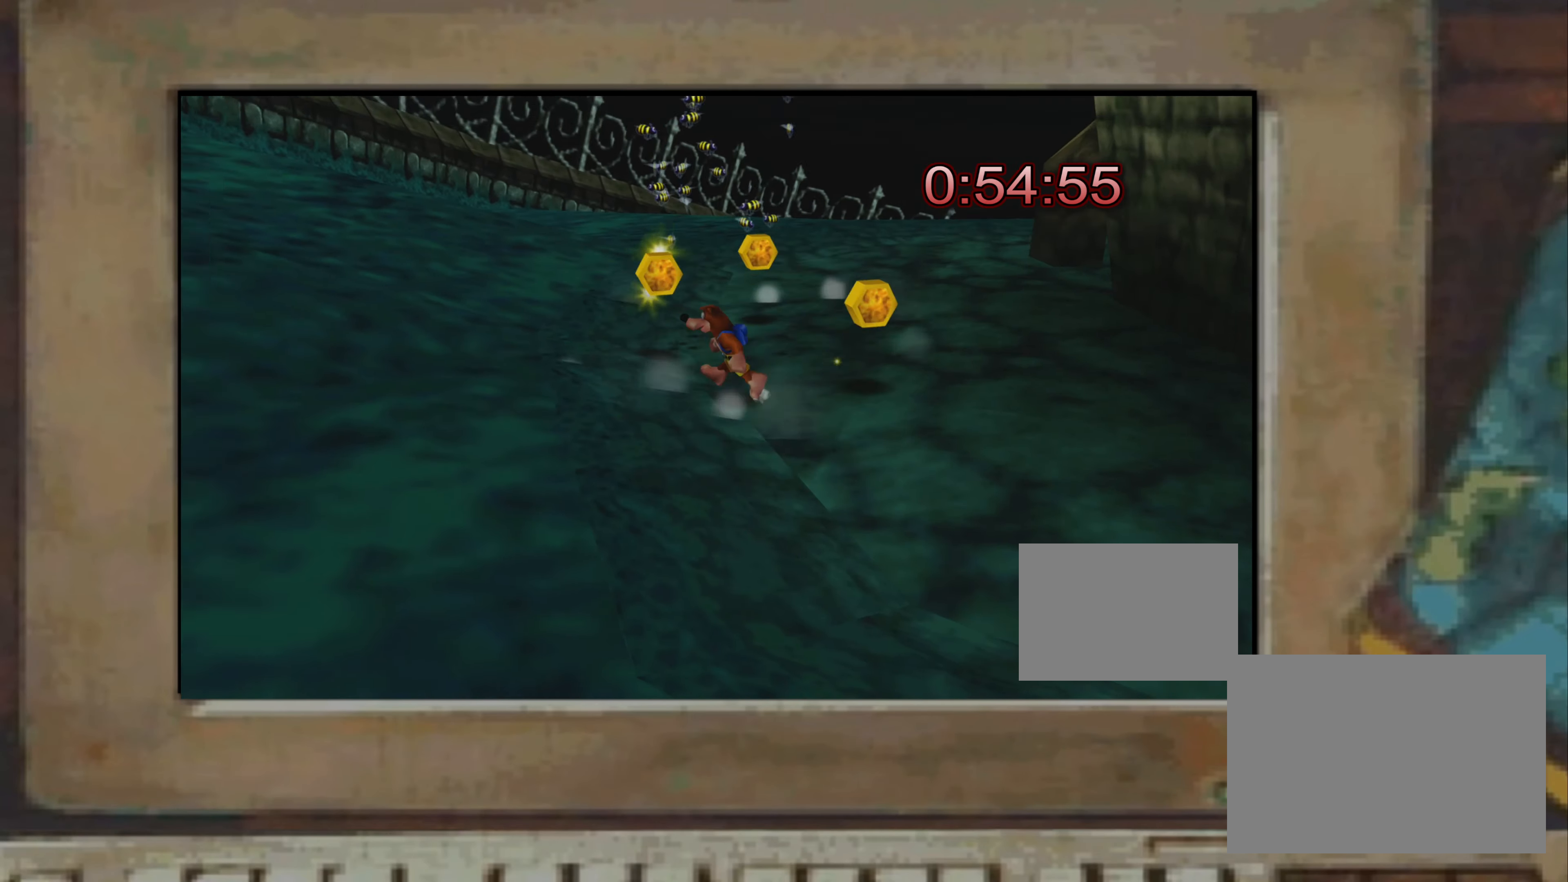
{"buttons": [], "left_stick": "down-right", "right_stick": "center", "events": [[116, "left_stick", "up-right"], [300, "left_stick", "down-right"]]}
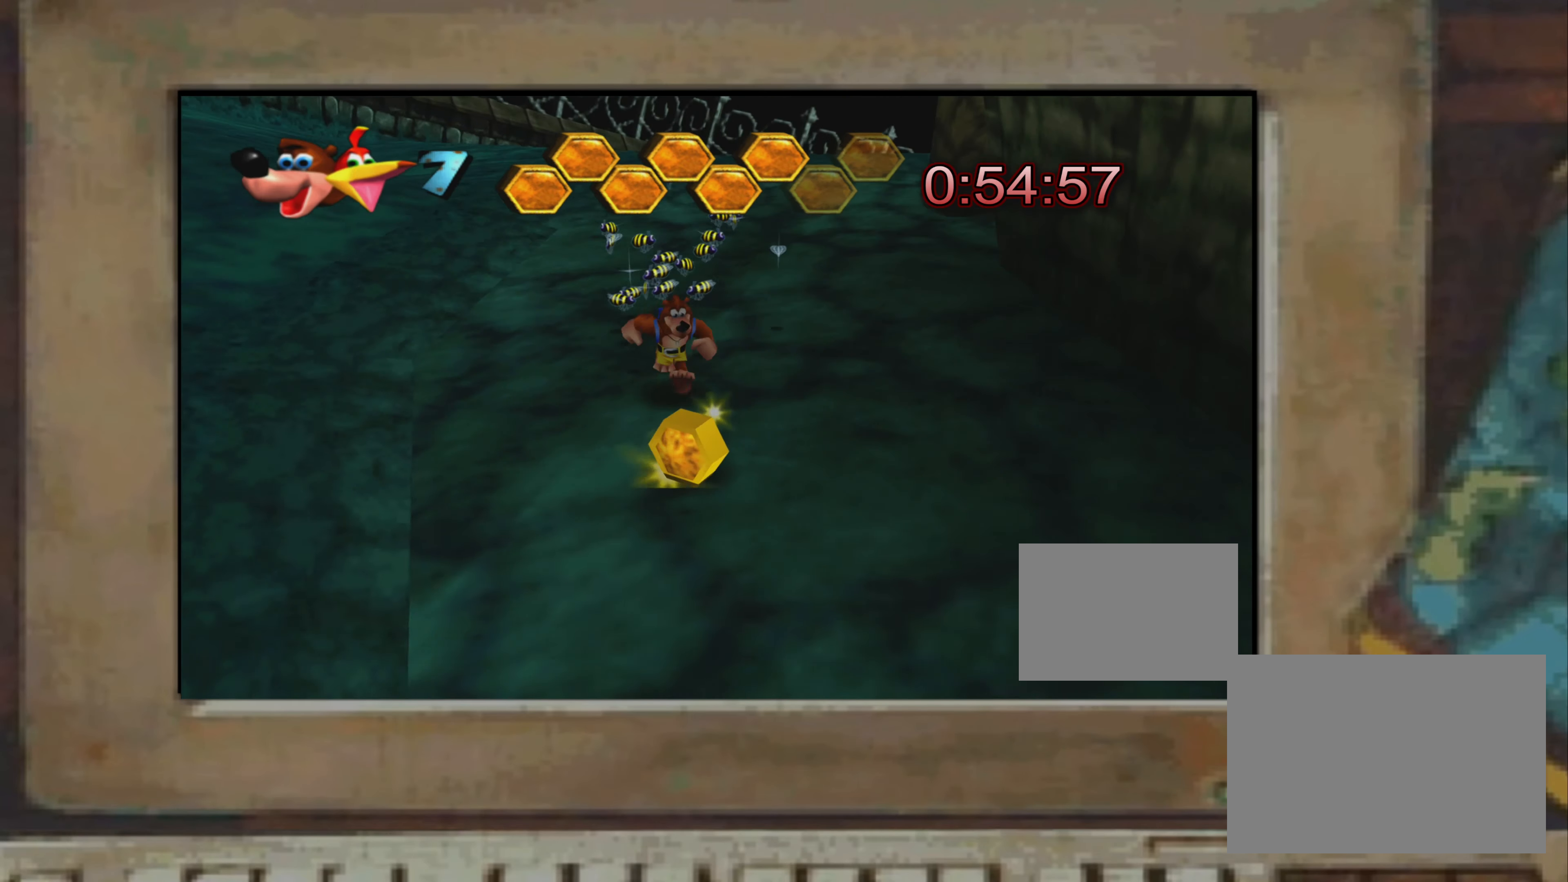
{"buttons": [], "left_stick": "right", "right_stick": "center", "events": [[266, "left_stick", "right"]]}
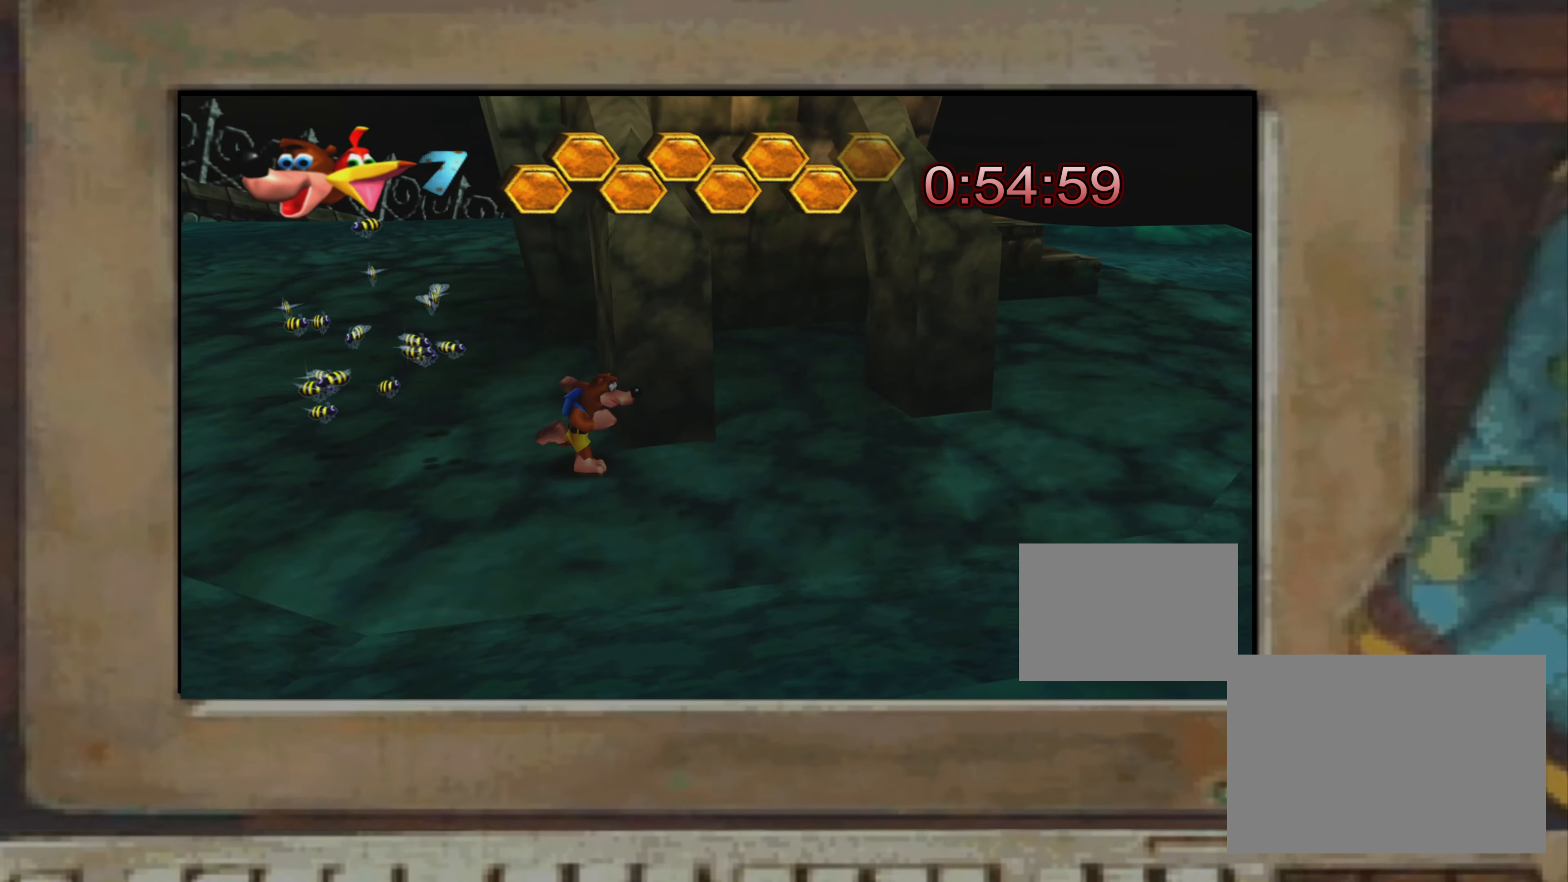
{"buttons": [], "left_stick": "up", "right_stick": "center", "events": [[166, "left_stick", "up-right"], [483, "left_stick", "up"]]}
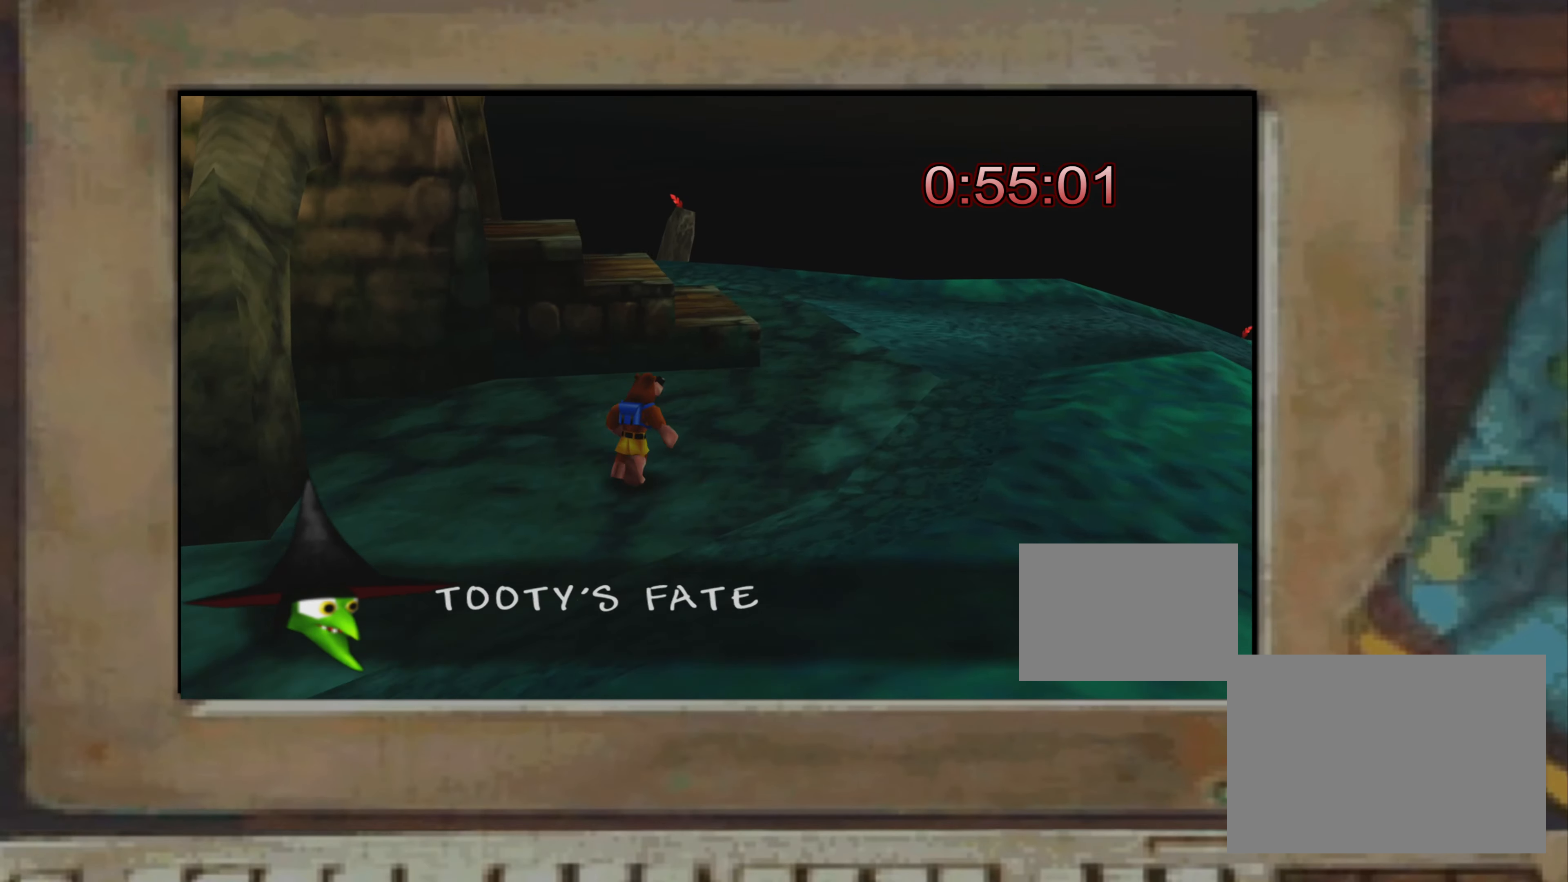
{"buttons": [], "left_stick": "left", "right_stick": "center", "events": [[83, "CROSS", "down"], [216, "left_stick", "up-left"], [233, "CROSS", "up"], [300, "CROSS", "down"], [366, "CROSS", "up"], [450, "left_stick", "left"]]}
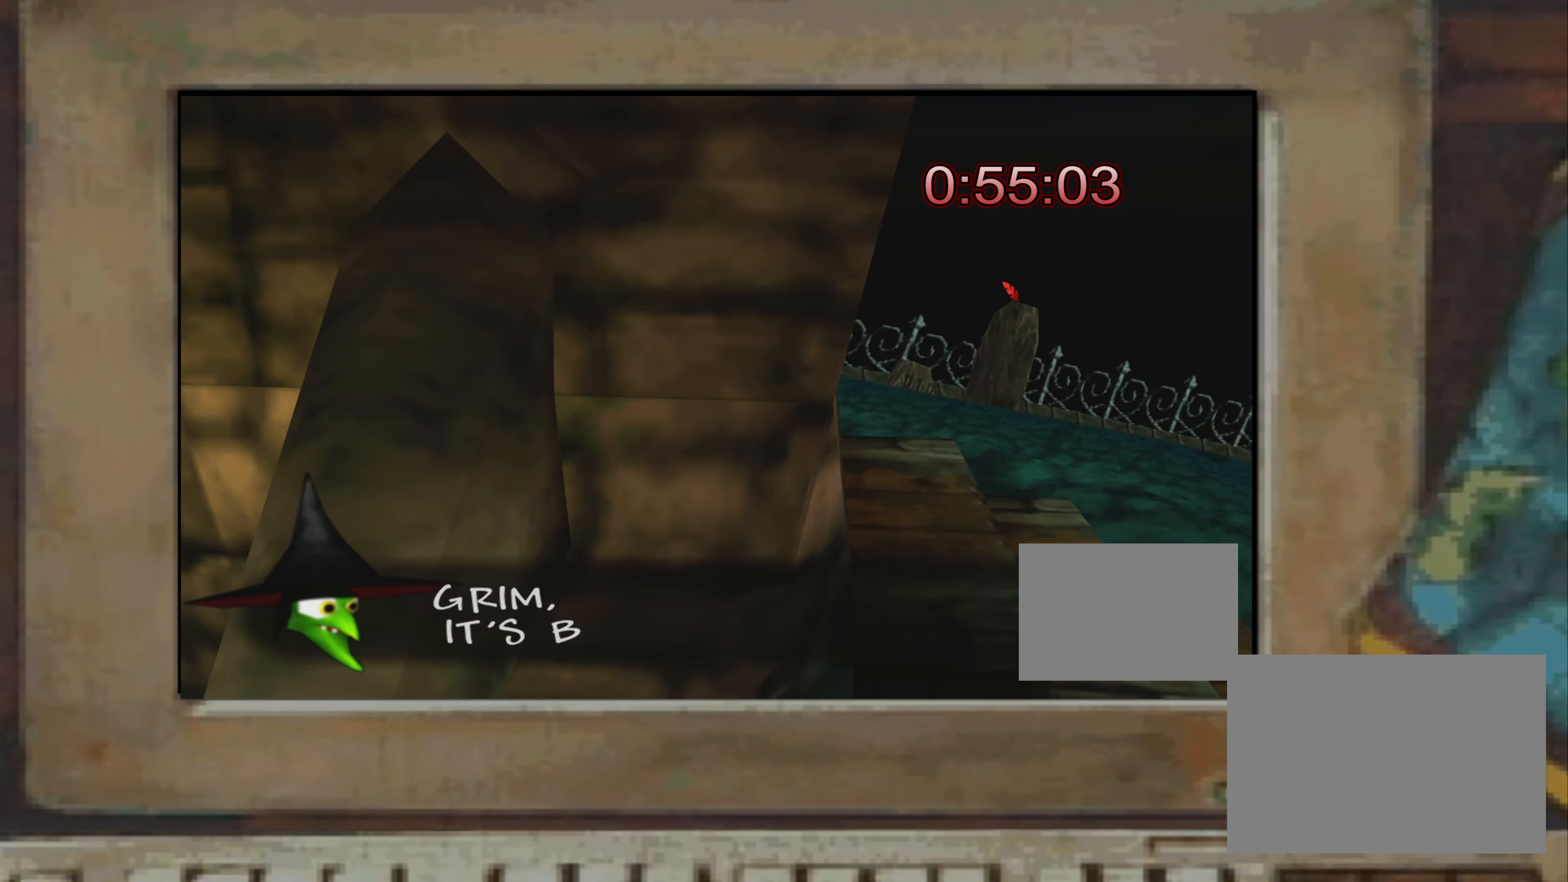
{"buttons": [], "left_stick": "center", "right_stick": "center", "events": [[133, "left_stick", "center"]]}
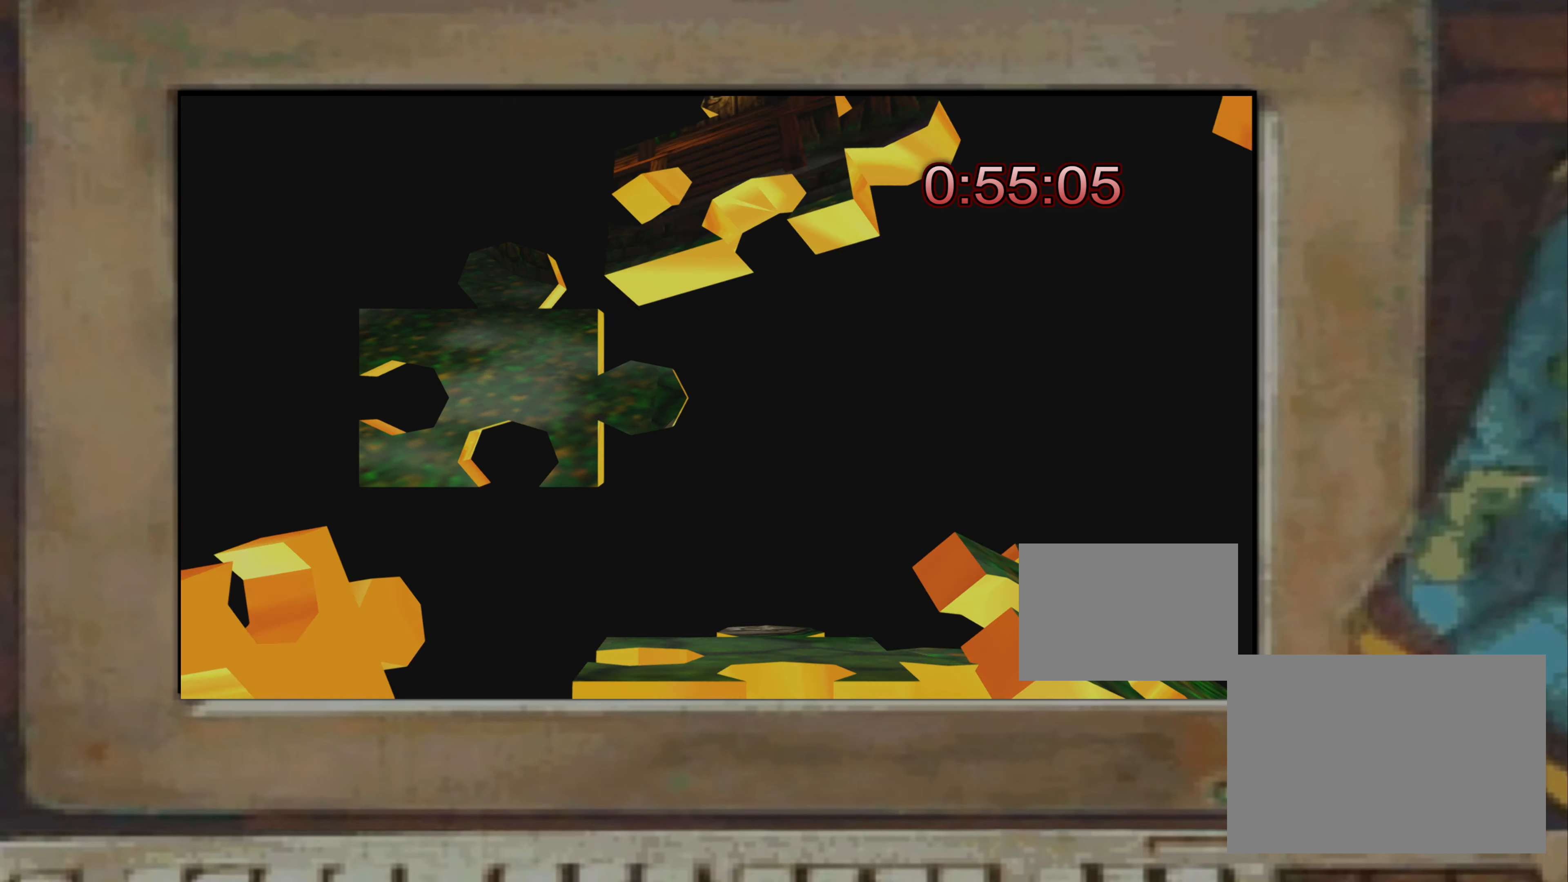
{"buttons": [], "left_stick": "center", "right_stick": "center", "events": []}
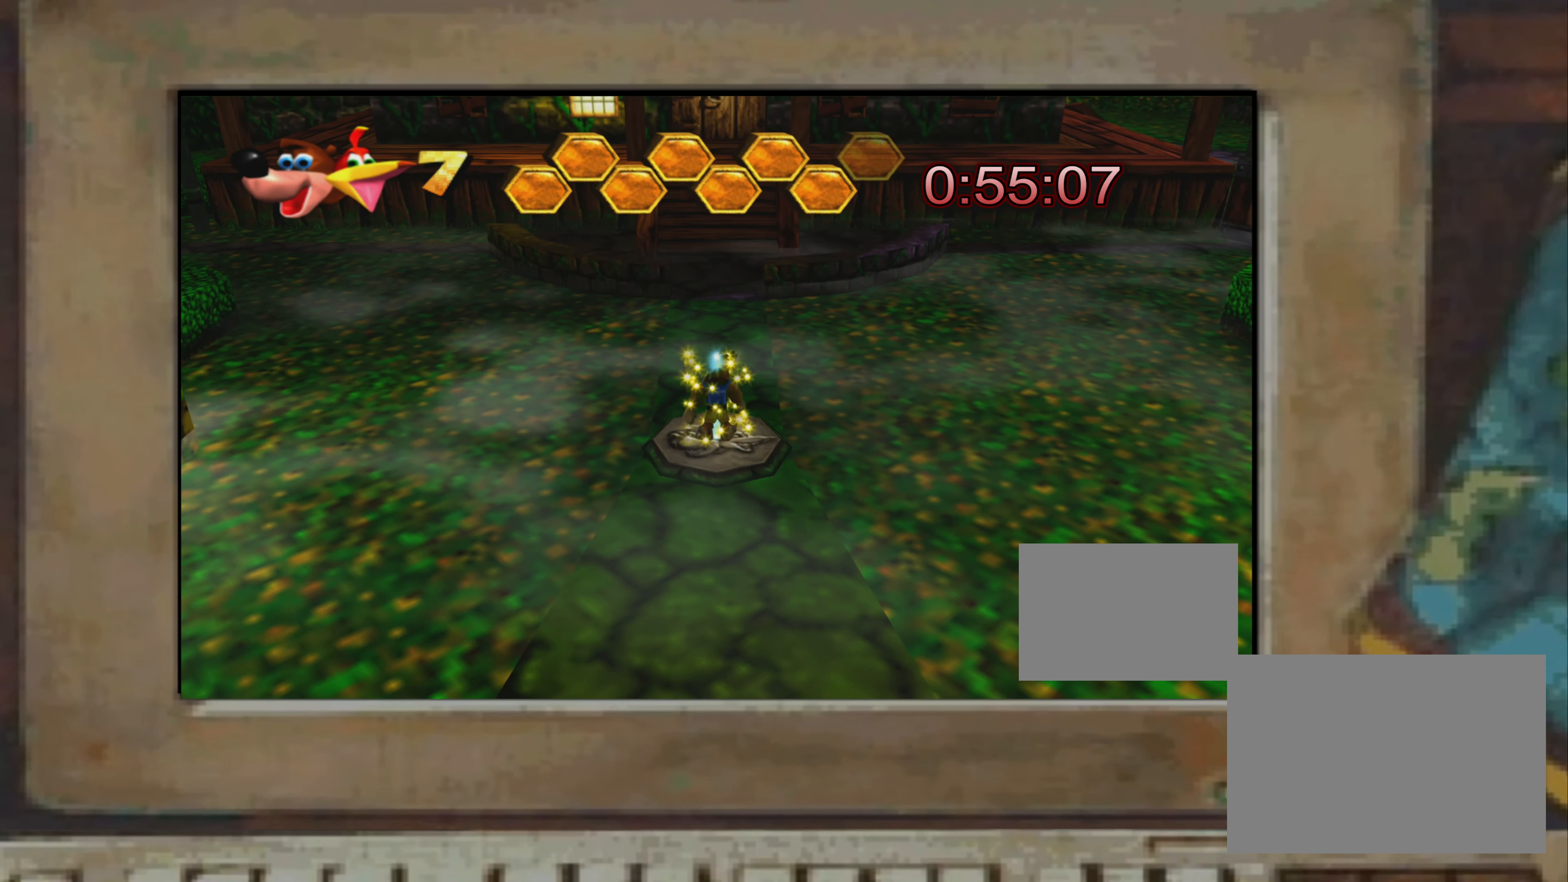
{"buttons": [], "left_stick": "up", "right_stick": "center", "events": [[100, "left_stick", "up"], [400, "CROSS", "down"], [500, "CROSS", "up"]]}
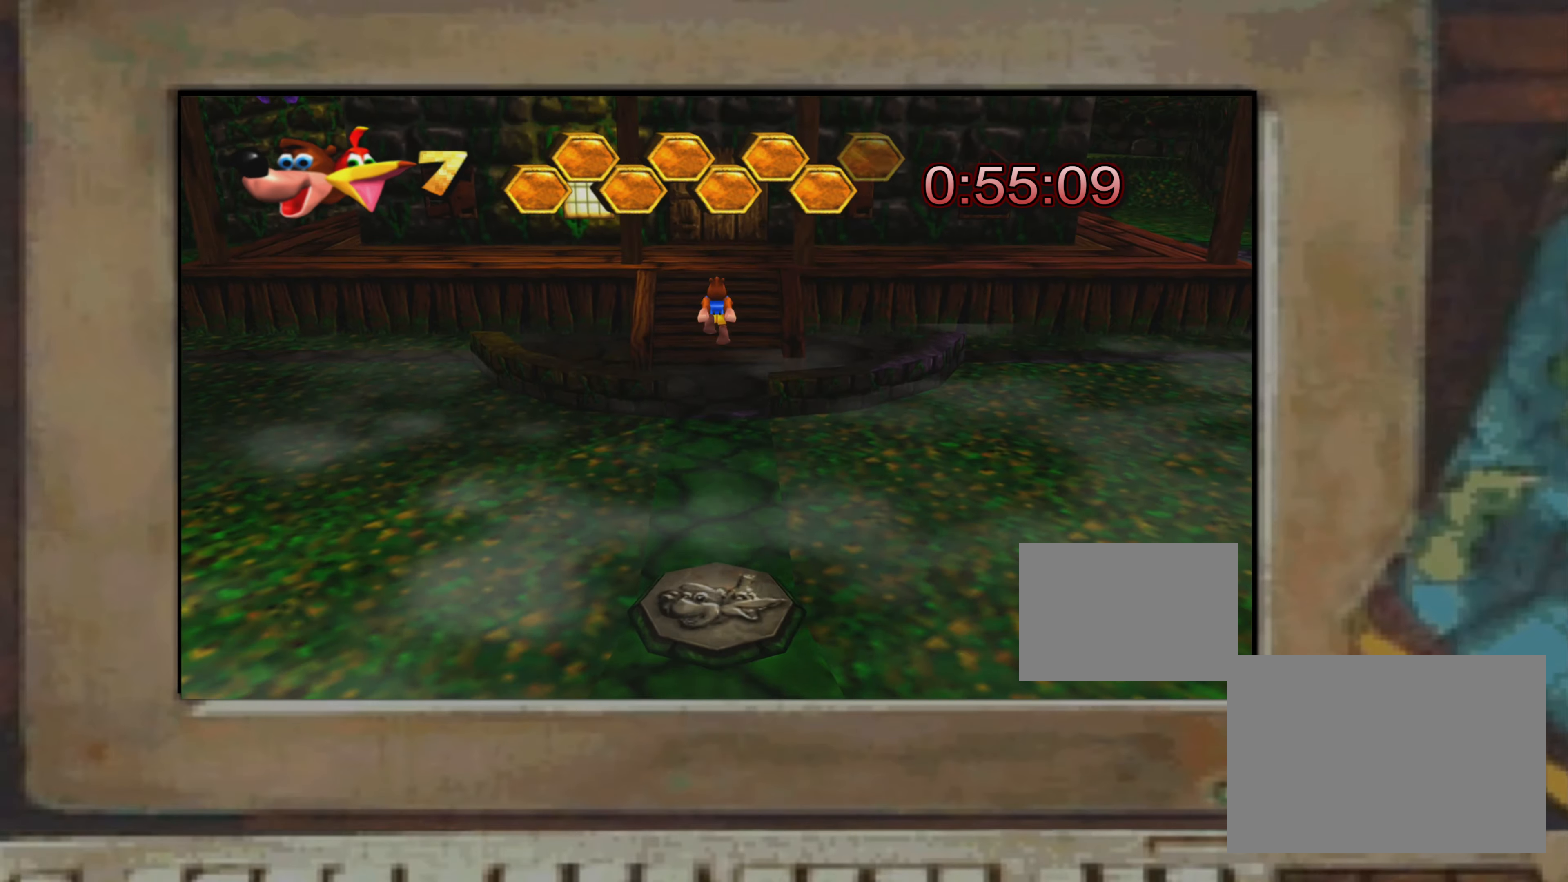
{"buttons": [], "left_stick": "center", "right_stick": "center", "events": [[83, "CROSS", "down"], [150, "CROSS", "up"], [183, "CROSS", "down"], [250, "CROSS", "up"], [383, "SQUARE", "down"], [500, "SQUARE", "up"], [500, "left_stick", "center"]]}
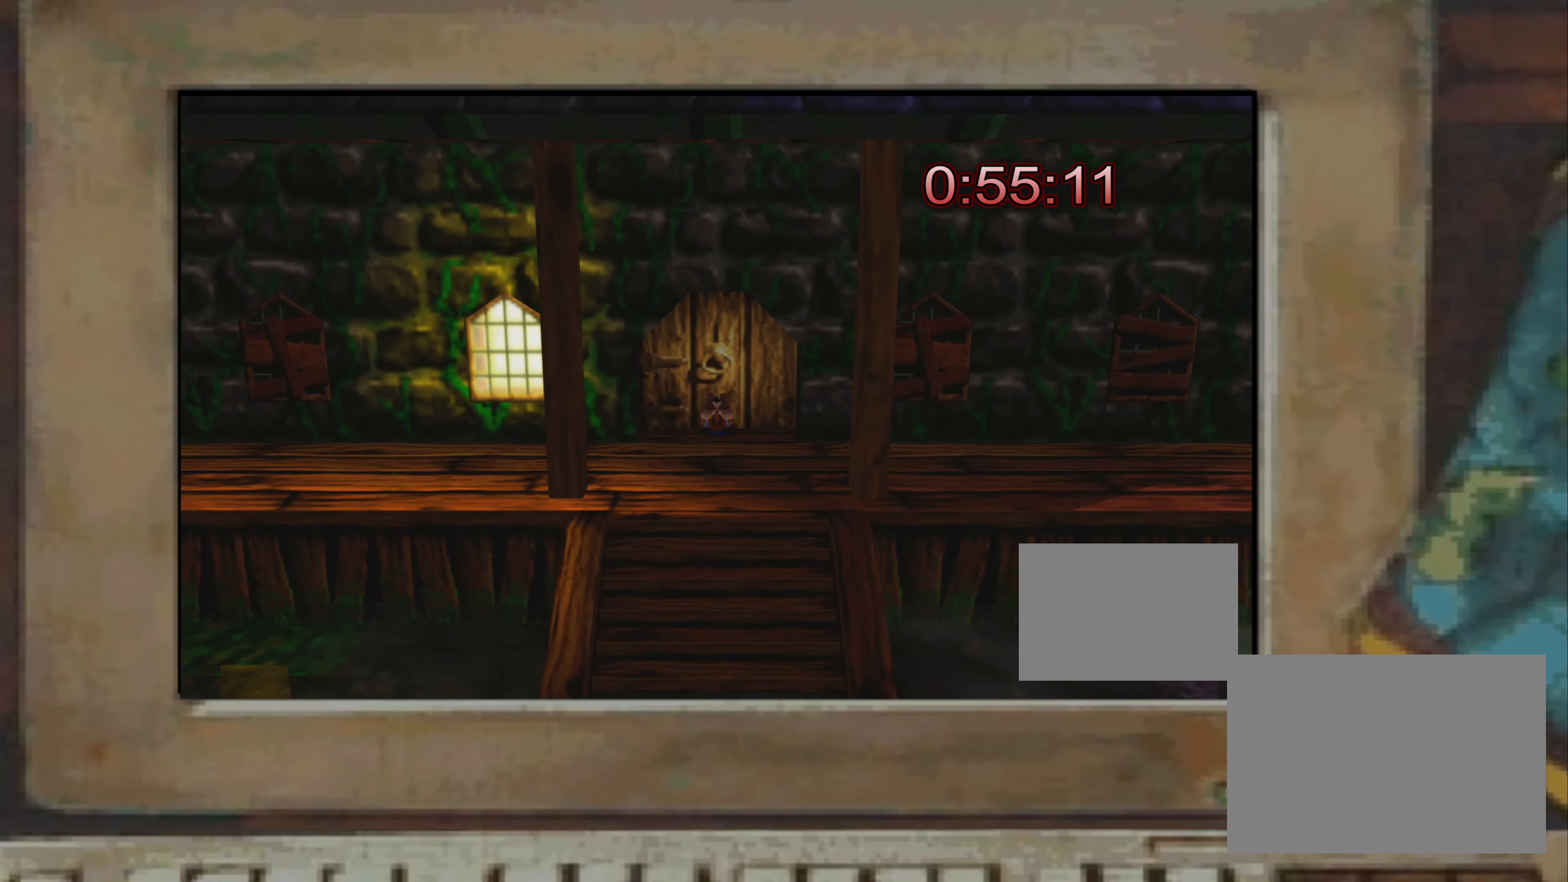
{"buttons": [], "left_stick": "center", "right_stick": "center", "events": []}
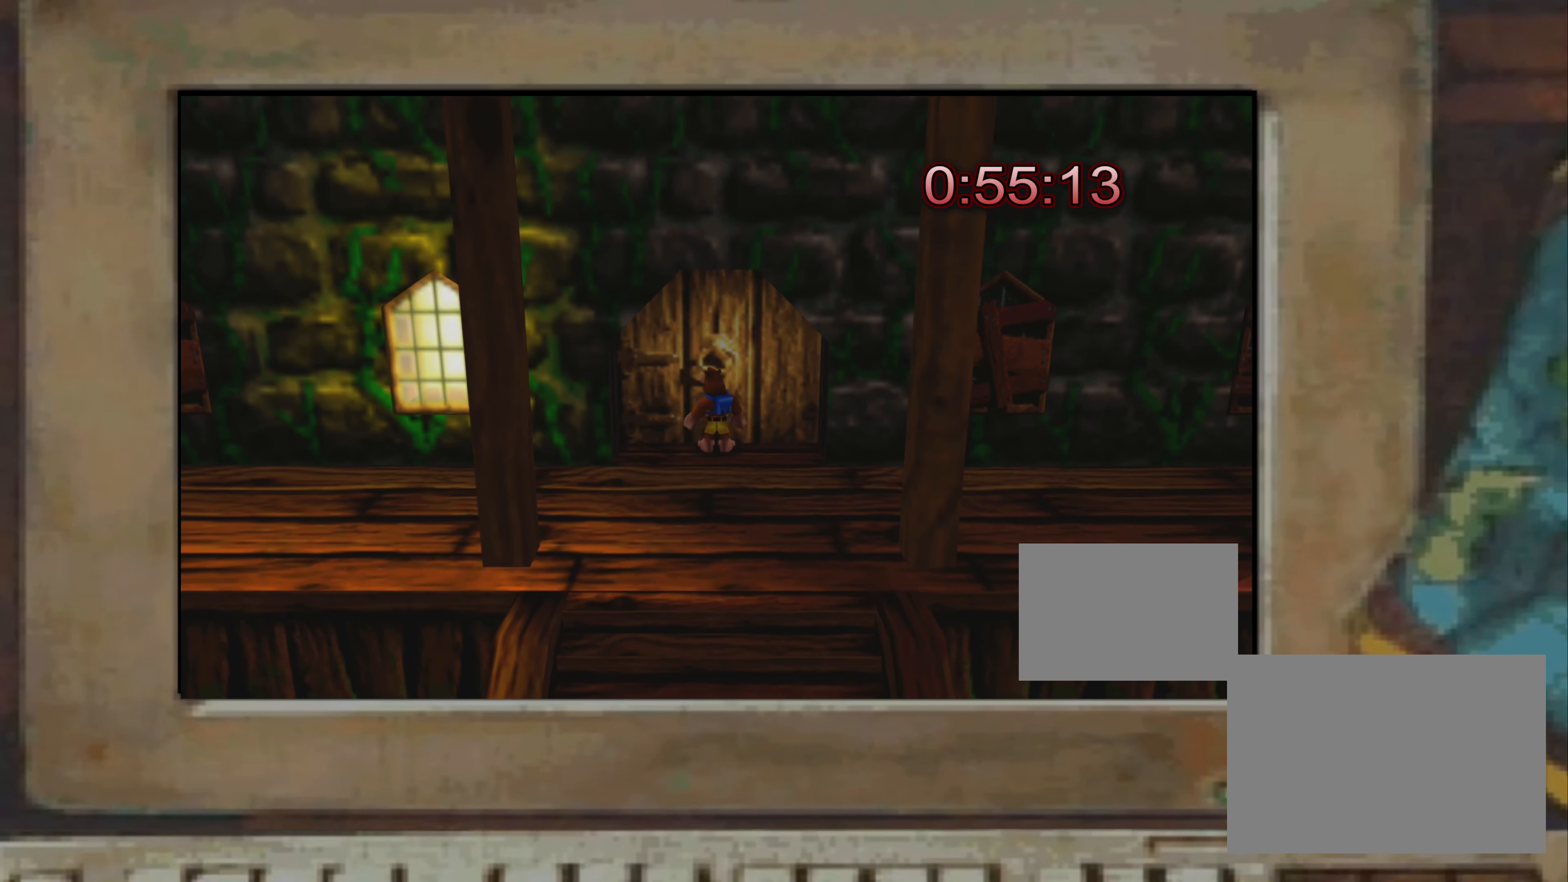
{"buttons": [], "left_stick": "center", "right_stick": "center", "events": [[167, "R2", "down"], [267, "SQUARE", "down"], [317, "SQUARE", "up"], [467, "R2", "up"]]}
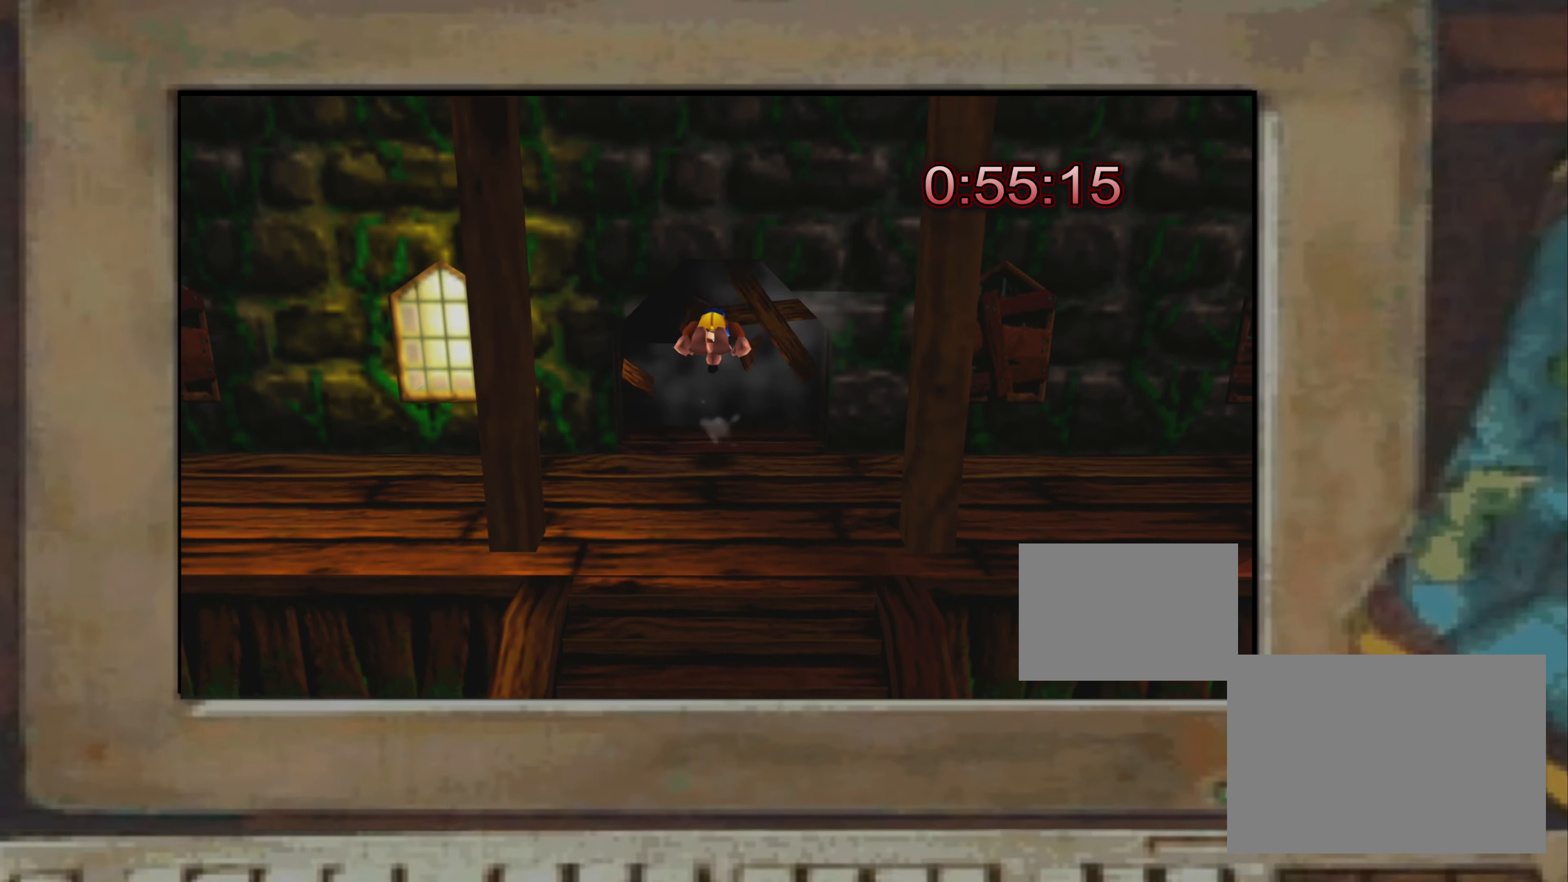
{"buttons": [], "left_stick": "left", "right_stick": "center", "events": [[50, "left_stick", "left"], [167, "left_stick", "up-left"], [250, "CROSS", "down"], [283, "CROSS", "up"], [317, "SQUARE", "down"], [333, "SQUARE", "up"], [467, "left_stick", "left"]]}
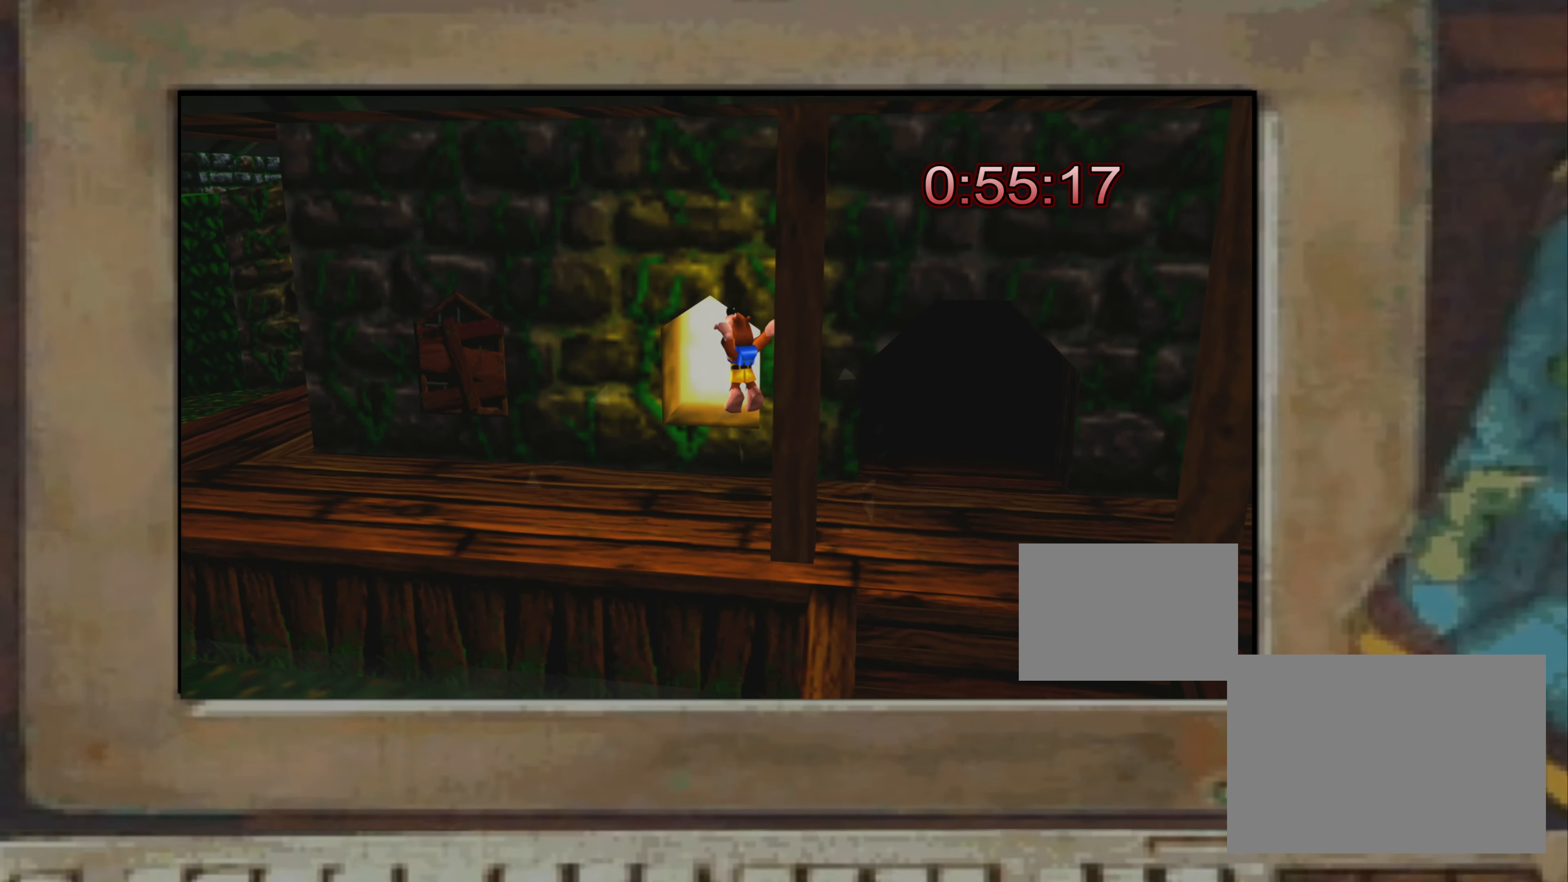
{"buttons": [], "left_stick": "down-right", "right_stick": "center", "events": [[167, "left_stick", "up-left"], [367, "right_stick", "right"], [417, "right_stick", "center"], [467, "CROSS", "down"], [467, "left_stick", "down-right"], [500, "CROSS", "up"]]}
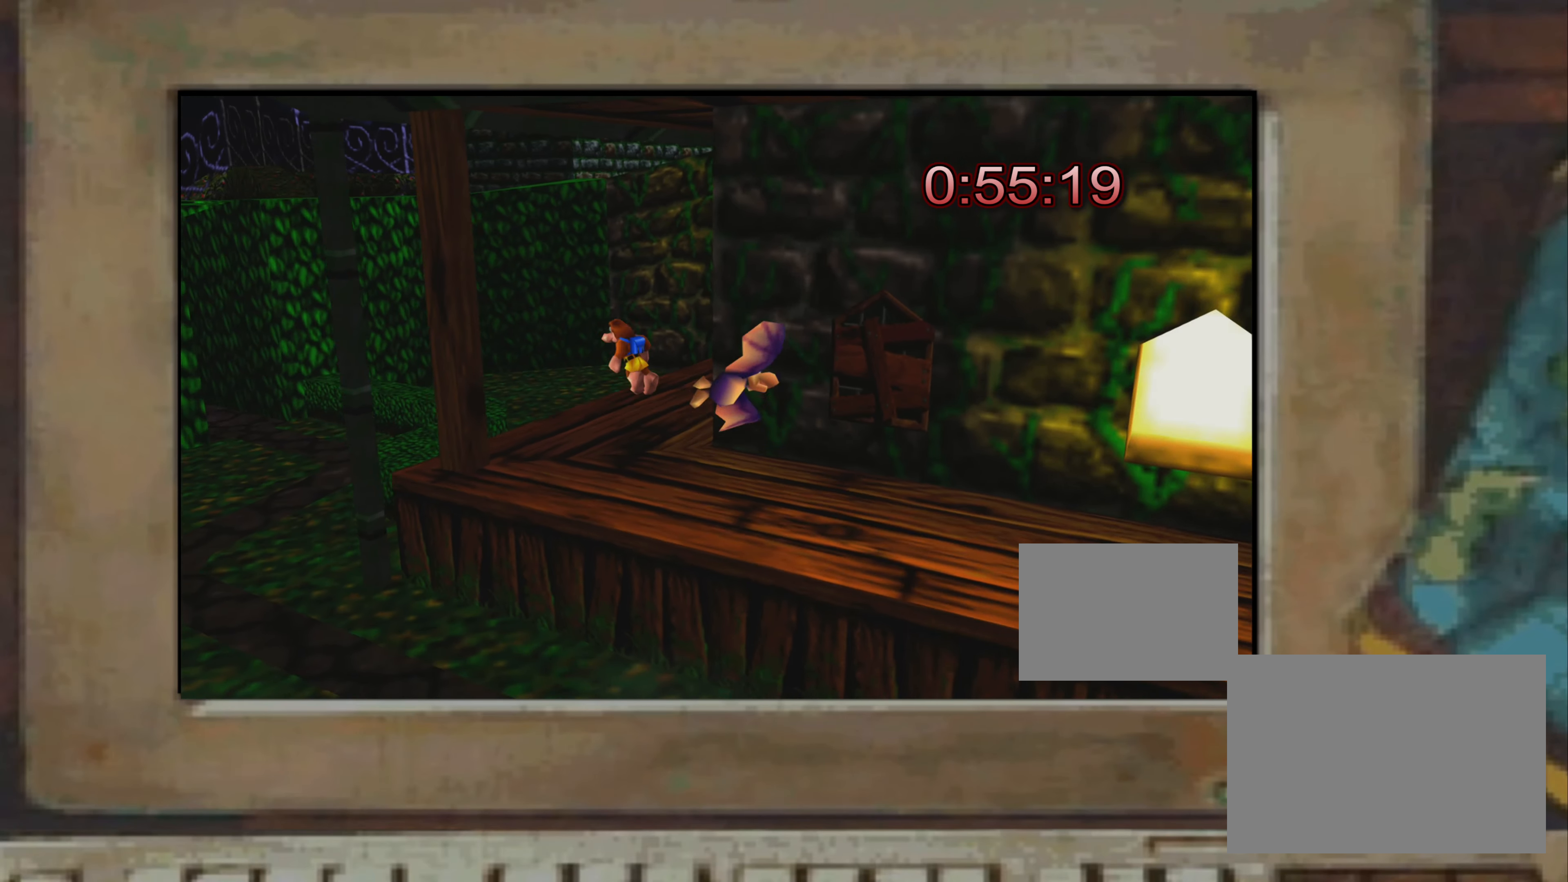
{"buttons": [], "left_stick": "center", "right_stick": "center", "events": [[17, "SQUARE", "down"], [33, "SQUARE", "up"], [67, "SQUARE", "down"], [83, "SQUARE", "up"], [100, "SQUARE", "down"], [117, "SQUARE", "up"], [133, "SQUARE", "down"], [133, "left_stick", "center"], [167, "SQUARE", "up"], [183, "SQUARE", "down"], [200, "SQUARE", "up"], [217, "SQUARE", "down"], [233, "SQUARE", "up"], [250, "SQUARE", "down"], [283, "SQUARE", "up"], [300, "SQUARE", "down"], [317, "SQUARE", "up"], [333, "left_stick", "up"], [350, "CROSS", "down"], [383, "CROSS", "up"], [433, "SQUARE", "down"], [467, "SQUARE", "up"], [467, "left_stick", "center"]]}
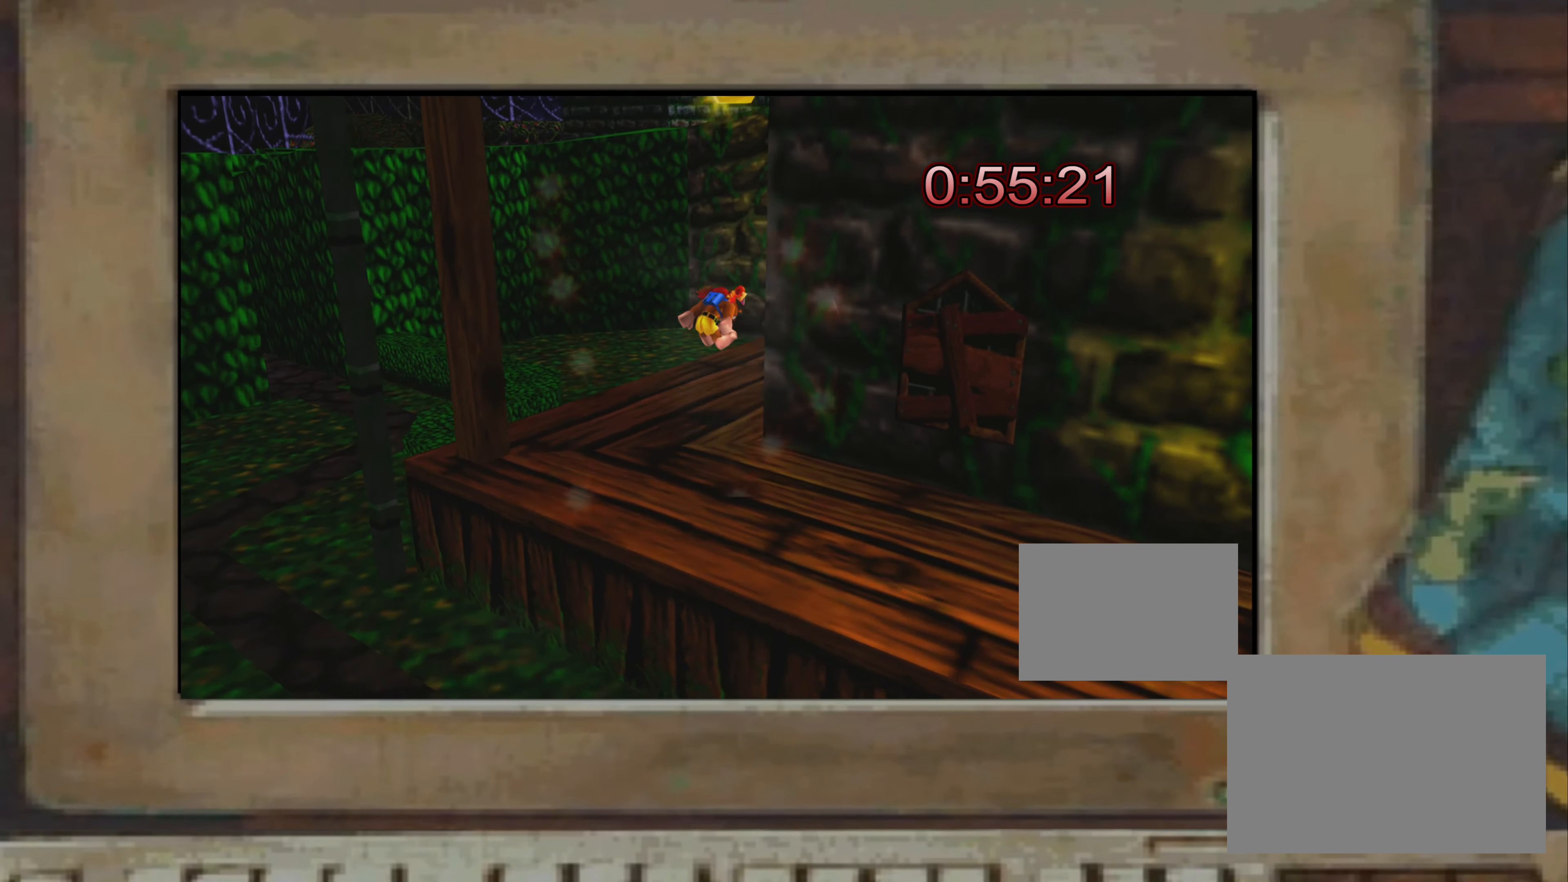
{"buttons": [], "left_stick": "down-left", "right_stick": "center", "events": [[83, "left_stick", "down-right"], [350, "left_stick", "up-right"], [400, "left_stick", "down-left"]]}
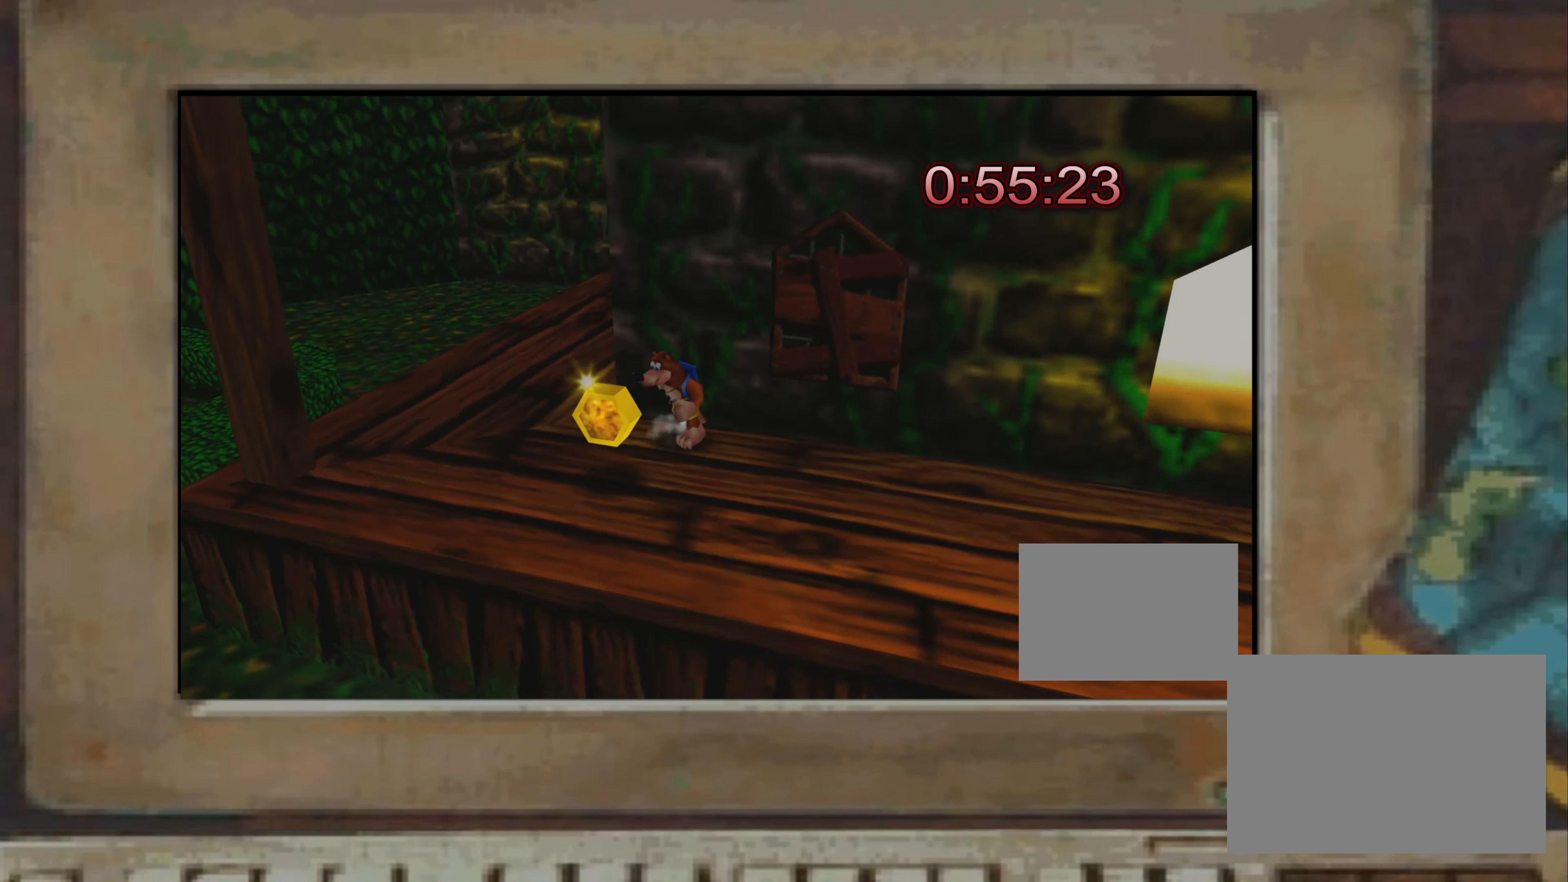
{"buttons": [], "left_stick": "up-right", "right_stick": "right", "events": [[117, "left_stick", "up"], [250, "right_stick", "right"], [367, "left_stick", "up-right"]]}
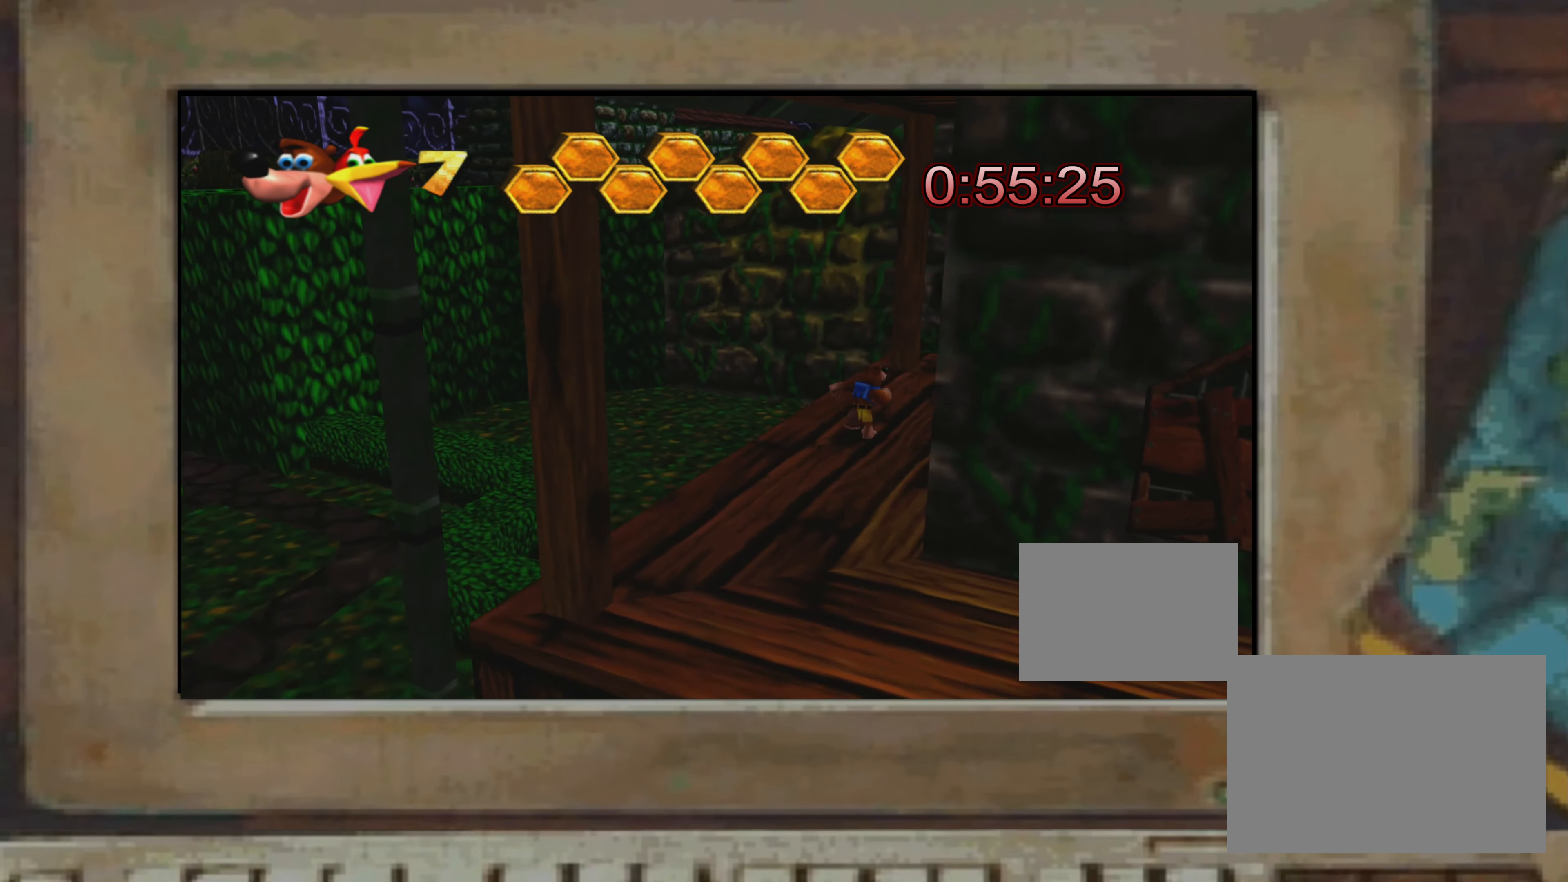
{"buttons": [], "left_stick": "down-right", "right_stick": "center", "events": [[67, "left_stick", "center"], [167, "right_stick", "center"], [183, "left_stick", "down-right"]]}
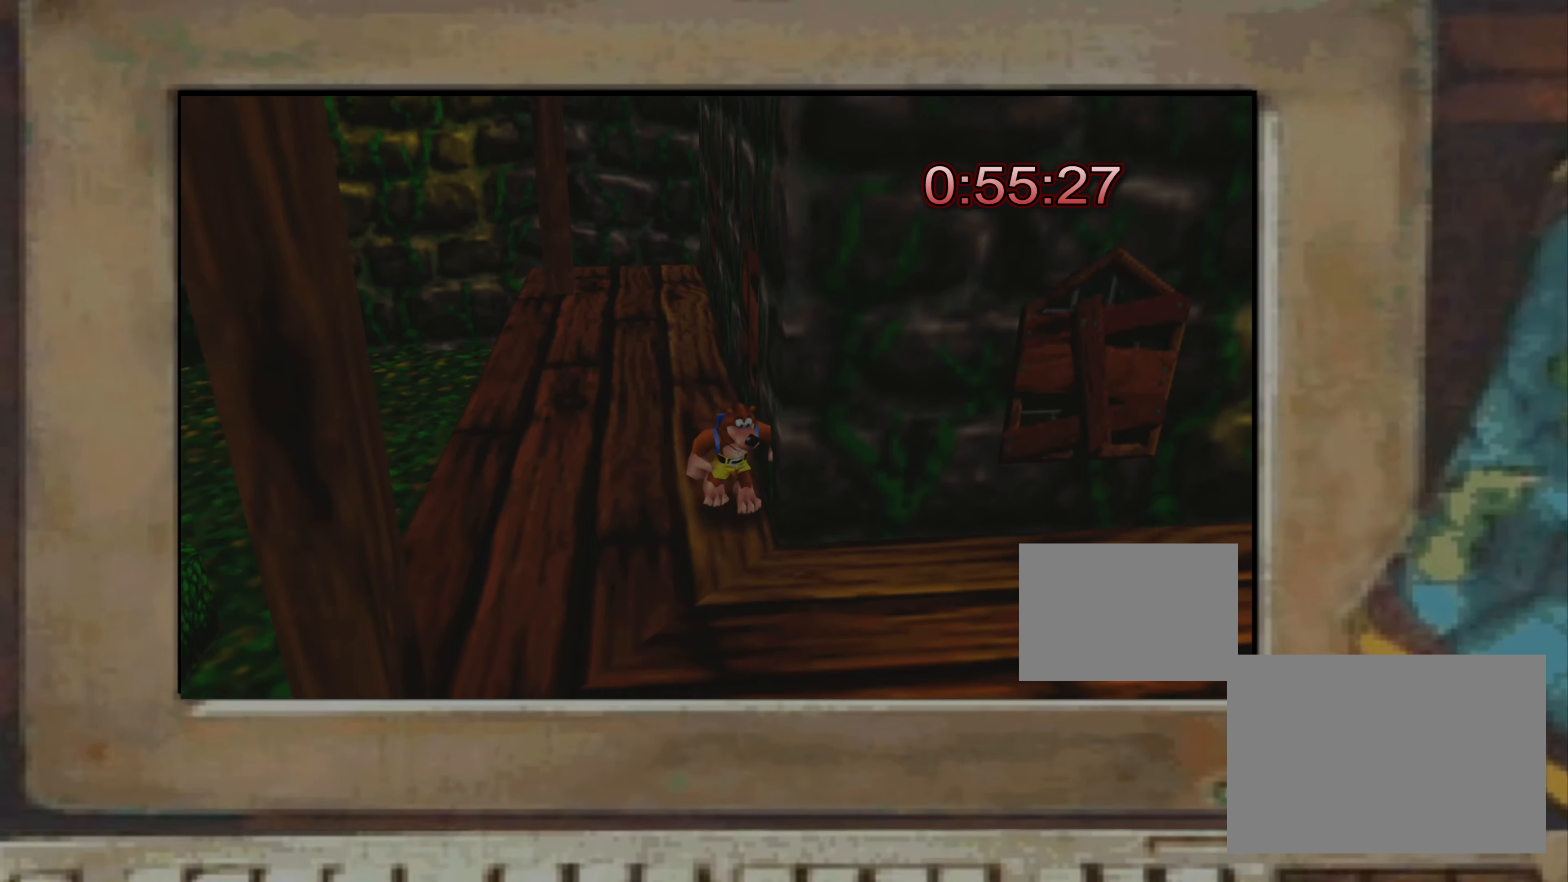
{"buttons": [], "left_stick": "right", "right_stick": "center", "events": [[50, "left_stick", "right"]]}
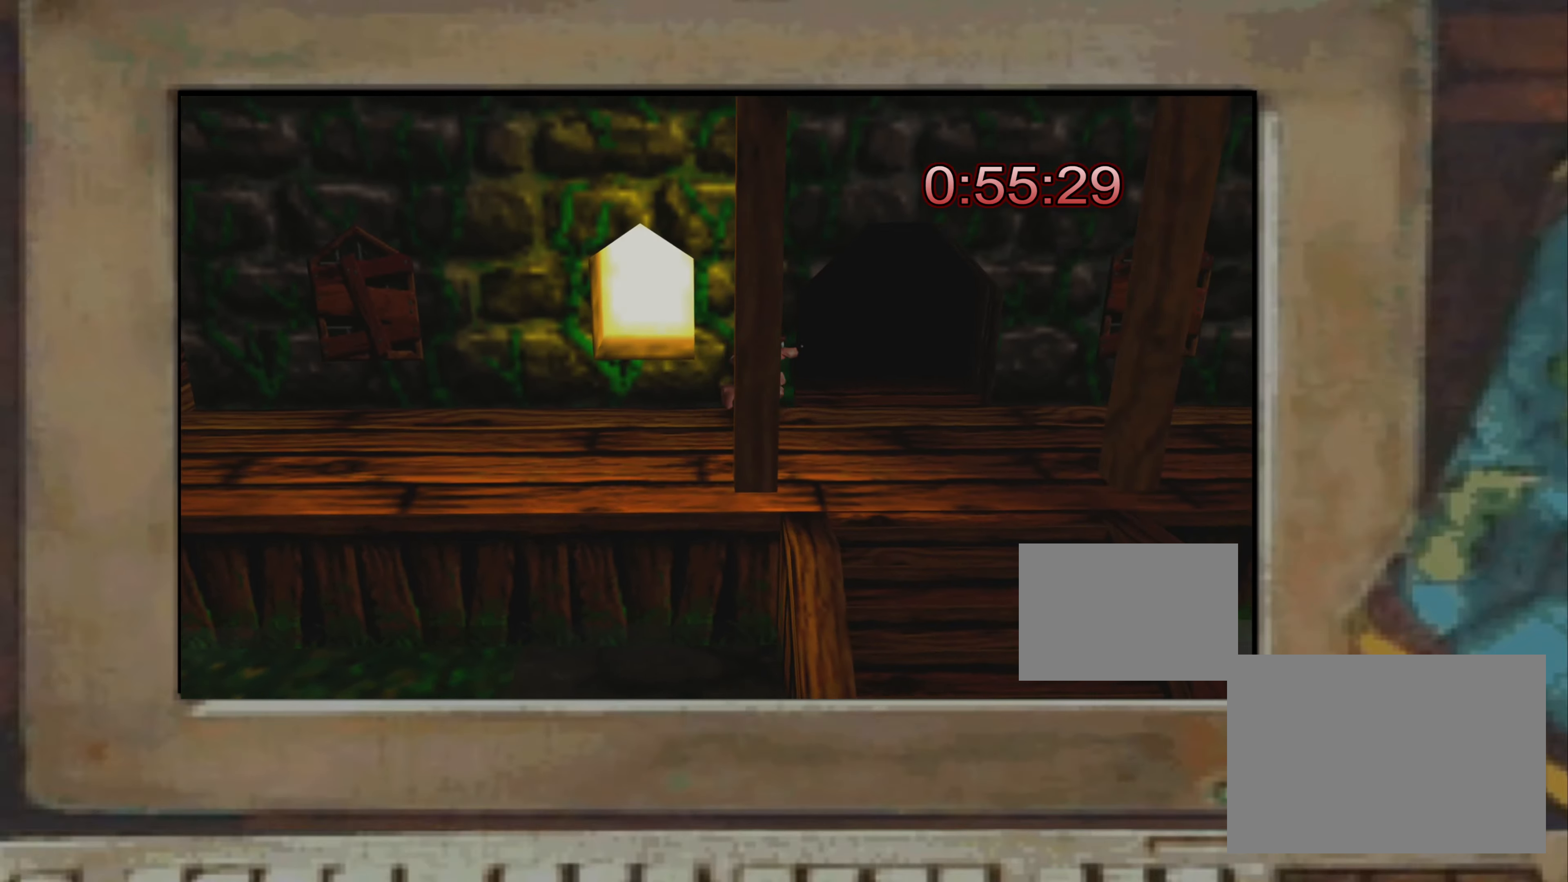
{"buttons": [], "left_stick": "up-right", "right_stick": "left", "events": [[134, "left_stick", "up-right"], [500, "right_stick", "left"]]}
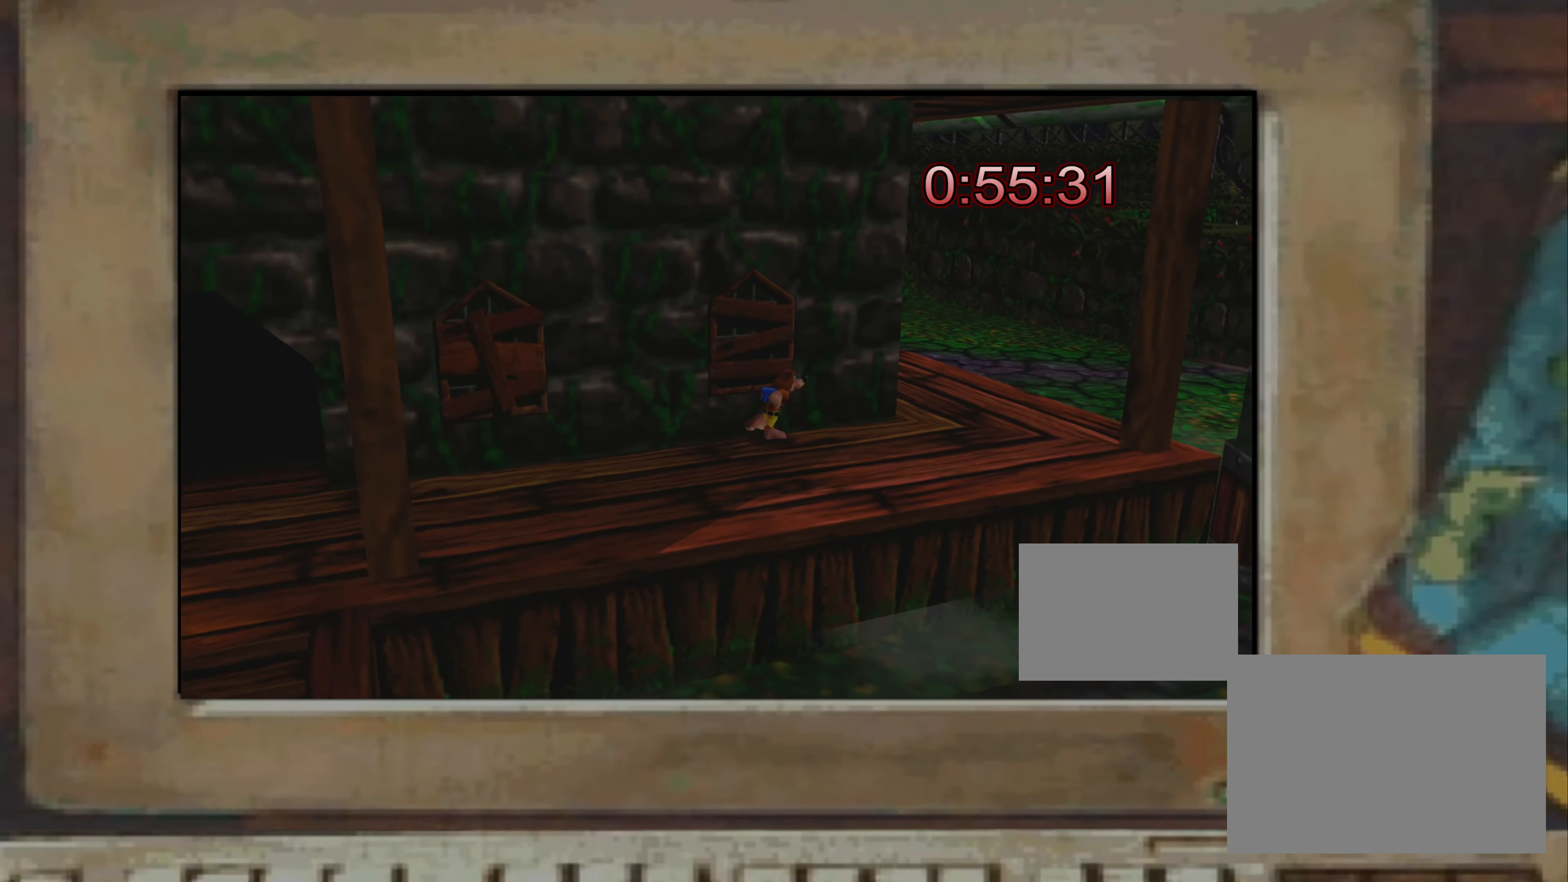
{"buttons": [], "left_stick": "up-left", "right_stick": "center", "events": [[100, "right_stick", "center"], [184, "right_stick", "up-left"], [234, "left_stick", "up-left"], [334, "right_stick", "center"], [467, "CROSS", "down"], [500, "CROSS", "up"]]}
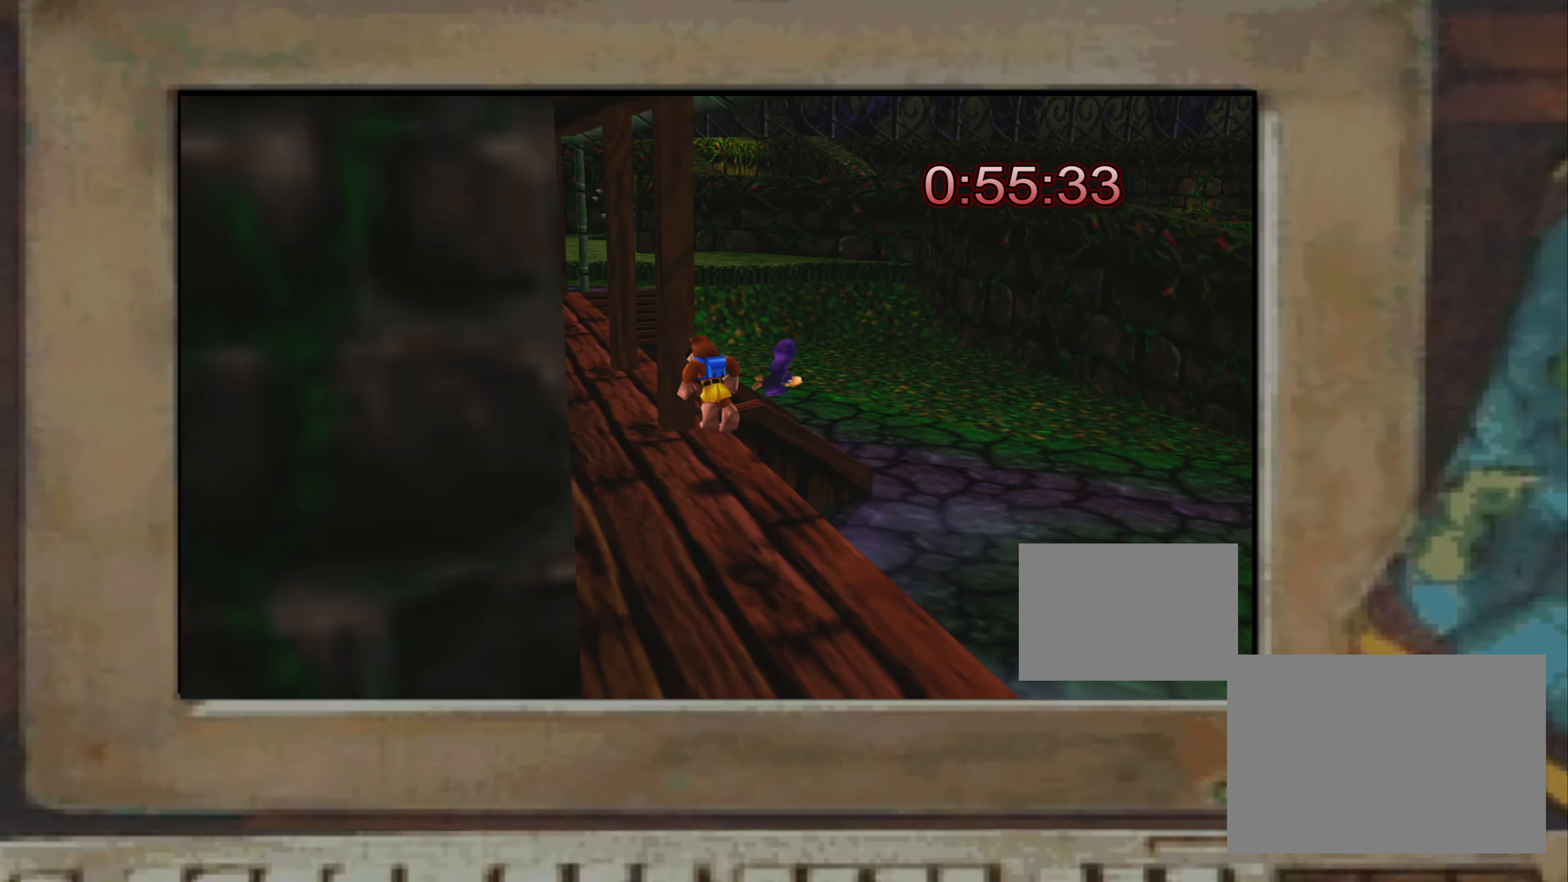
{"buttons": [], "left_stick": "left", "right_stick": "center", "events": [[17, "SQUARE", "down"], [34, "left_stick", "up-right"], [50, "SQUARE", "up"], [67, "SQUARE", "down"], [84, "SQUARE", "up"], [100, "SQUARE", "down"], [100, "left_stick", "right"], [117, "SQUARE", "up"], [134, "SQUARE", "down"], [167, "SQUARE", "up"], [184, "SQUARE", "down"], [200, "SQUARE", "up"], [217, "SQUARE", "down"], [217, "left_stick", "center"], [234, "SQUARE", "up"], [250, "SQUARE", "down"], [284, "SQUARE", "up"], [300, "SQUARE", "down"], [317, "SQUARE", "up"], [350, "left_stick", "left"], [384, "CROSS", "down"], [400, "CROSS", "up"], [434, "SQUARE", "down"], [450, "SQUARE", "up"], [467, "SQUARE", "down"], [500, "SQUARE", "up"]]}
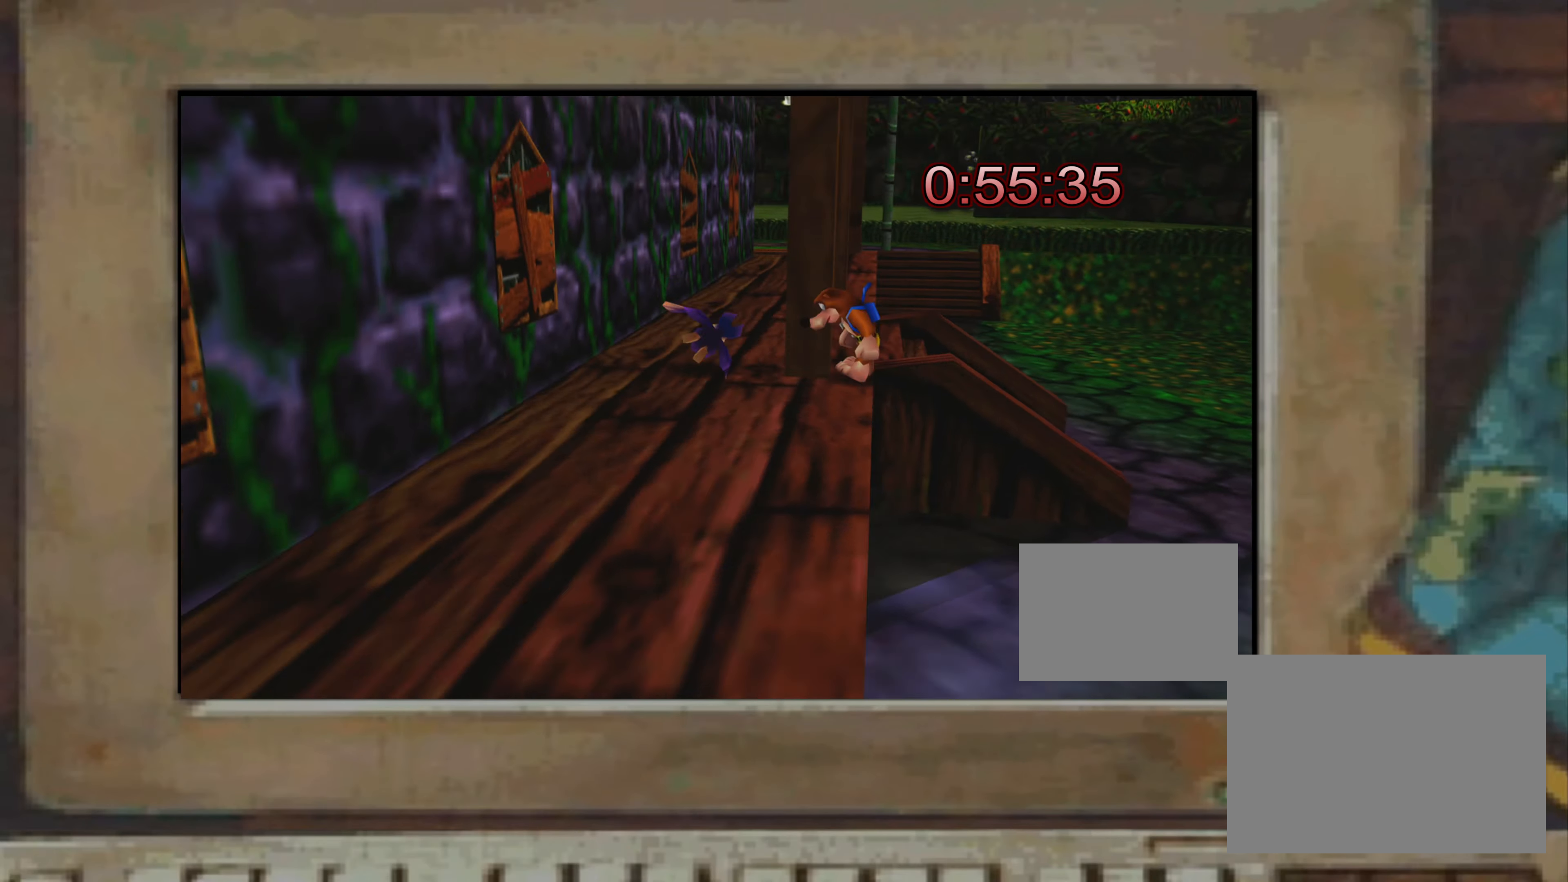
{"buttons": [], "left_stick": "center", "right_stick": "center", "events": [[17, "SQUARE", "down"], [34, "SQUARE", "up"], [50, "SQUARE", "down"], [67, "SQUARE", "up"], [100, "SQUARE", "down"], [117, "SQUARE", "up"], [134, "SQUARE", "down"], [167, "SQUARE", "up"], [234, "left_stick", "down"], [284, "CROSS", "down"], [317, "CROSS", "up"], [350, "SQUARE", "down"], [384, "SQUARE", "up"], [400, "SQUARE", "down"], [417, "SQUARE", "up"], [417, "left_stick", "up"], [434, "SQUARE", "down"], [450, "SQUARE", "up"], [467, "SQUARE", "down"], [500, "SQUARE", "up"], [500, "left_stick", "center"]]}